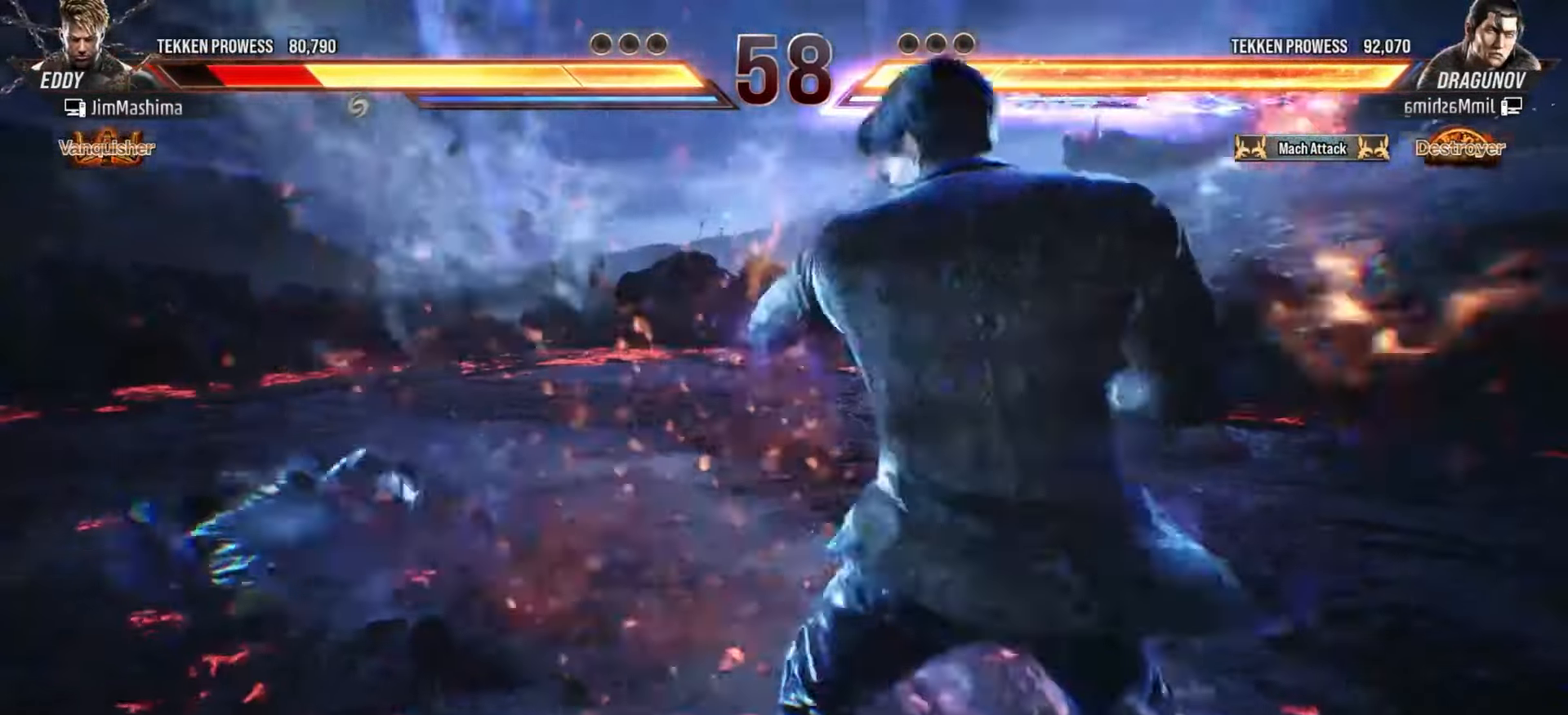
Gameplay with a controller (arcade stick); each line is a JSON object with the inputs held at the frame after it. "events" lists button and stick changes between this image and that frame as [ms after this image, input, new state], when the widget could be followed in between. Not read: L3 R3 other_buttons.
{"buttons": ["CROSS"], "left_stick": "center", "events": [[67, "CROSS", "down"], [167, "CROSS", "up"], [267, "CROSS", "down"], [367, "CROSS", "up"], [467, "CROSS", "down"]]}
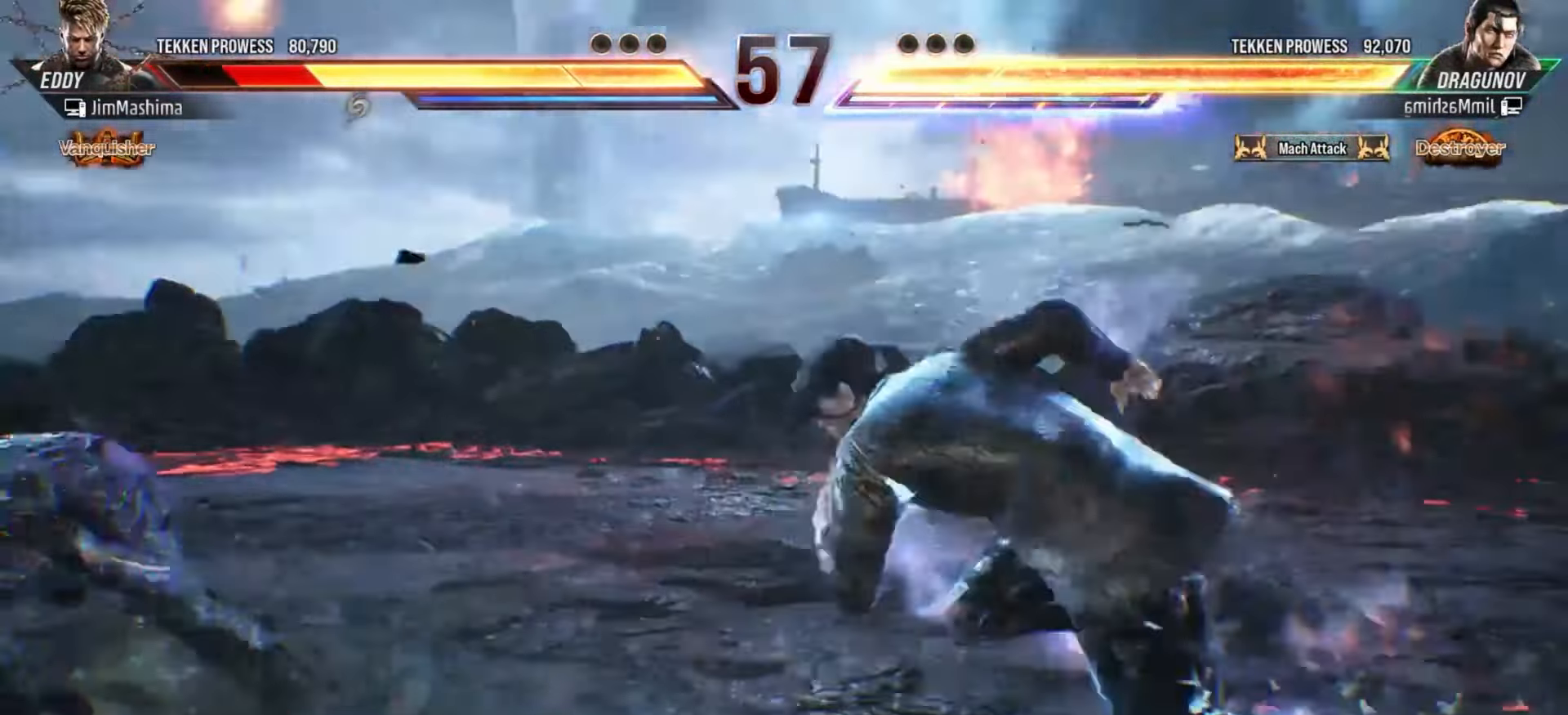
{"buttons": [], "left_stick": "center", "events": [[67, "CROSS", "up"], [167, "CROSS", "down"], [267, "CROSS", "up"], [367, "CROSS", "down"], [467, "CROSS", "up"]]}
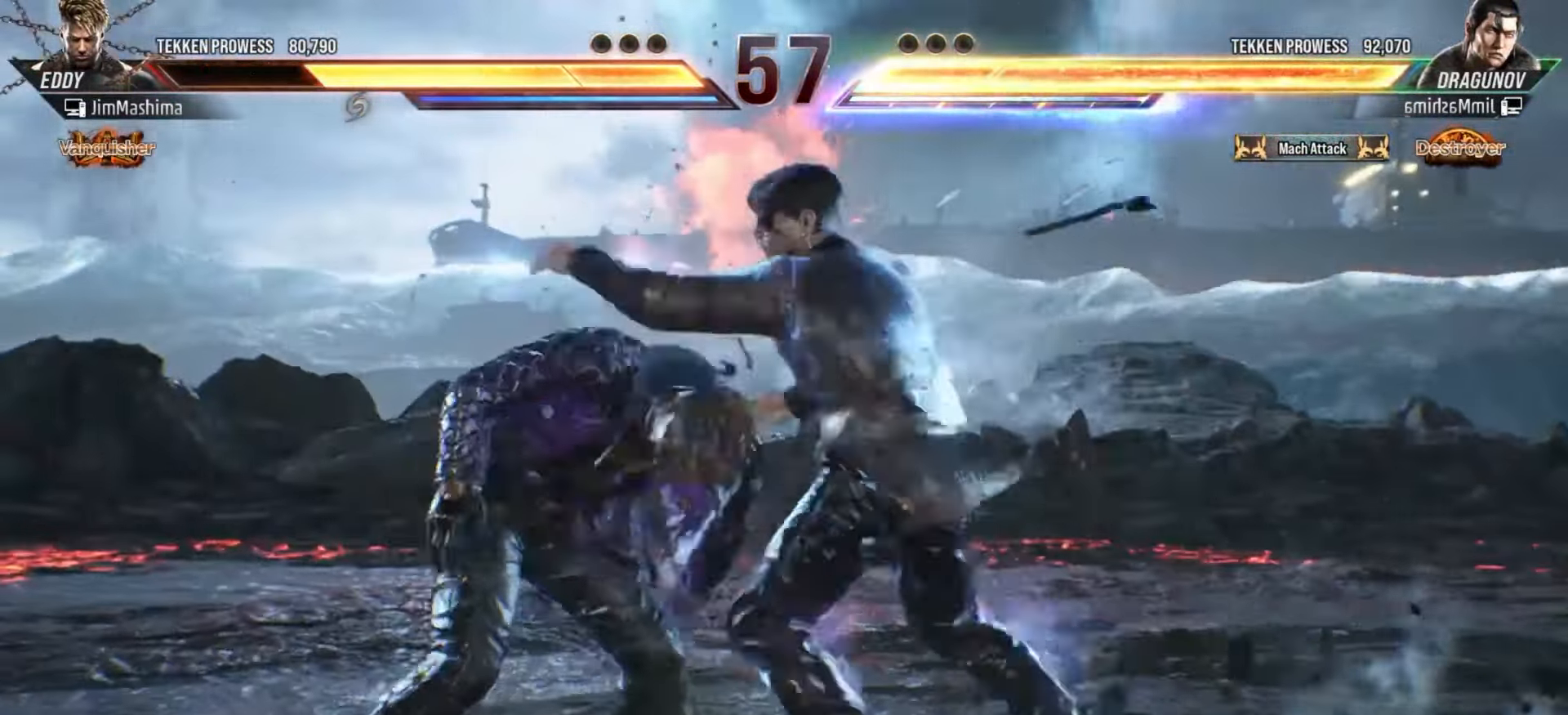
{"buttons": ["CROSS"], "left_stick": "center", "events": [[67, "CROSS", "down"], [167, "CROSS", "up"], [267, "CROSS", "down"], [367, "CROSS", "up"], [467, "CROSS", "down"]]}
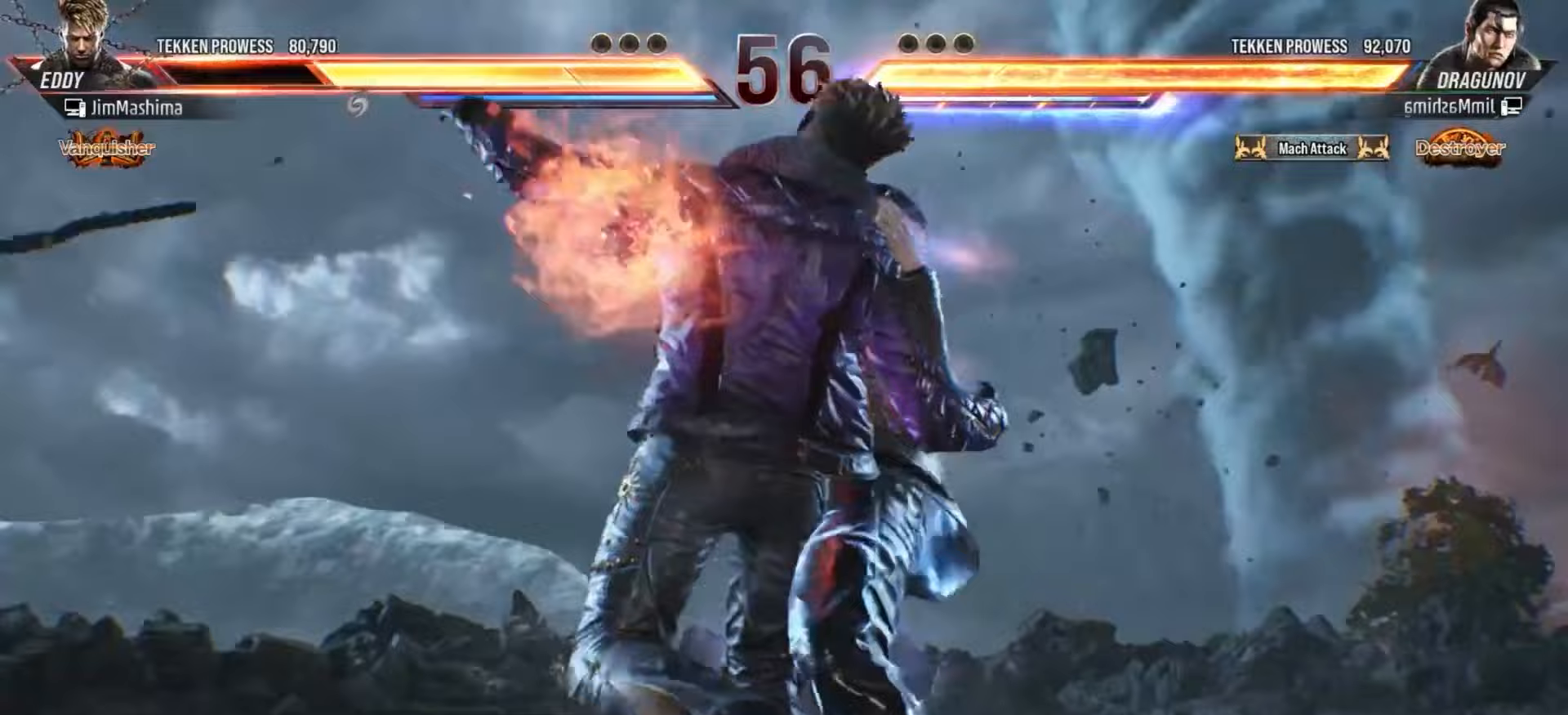
{"buttons": [], "left_stick": "center", "events": [[67, "CROSS", "up"], [167, "CROSS", "down"], [267, "CROSS", "up"], [367, "CROSS", "down"], [467, "CROSS", "up"]]}
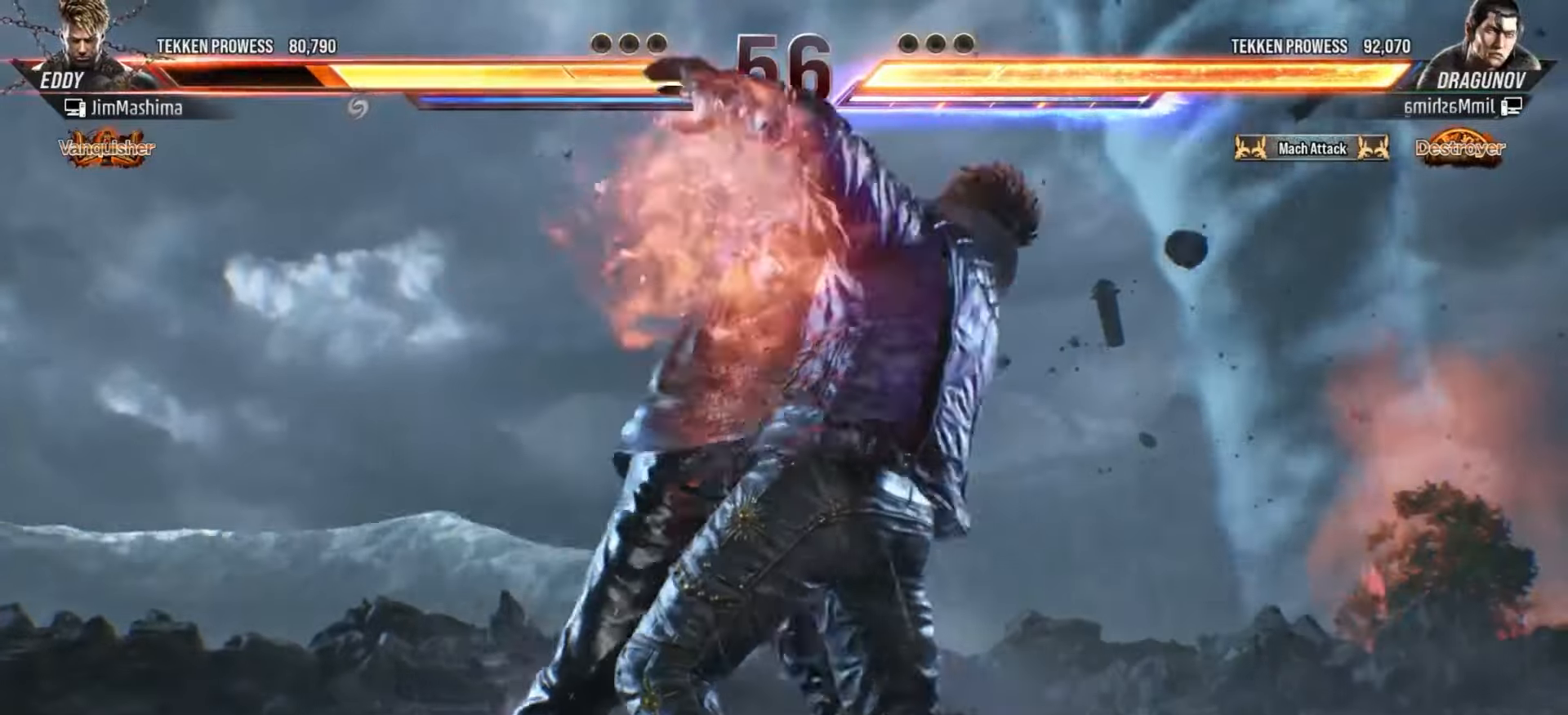
{"buttons": ["CROSS"], "left_stick": "center", "events": [[67, "CROSS", "down"], [167, "CROSS", "up"], [267, "CROSS", "down"], [367, "CROSS", "up"], [467, "CROSS", "down"]]}
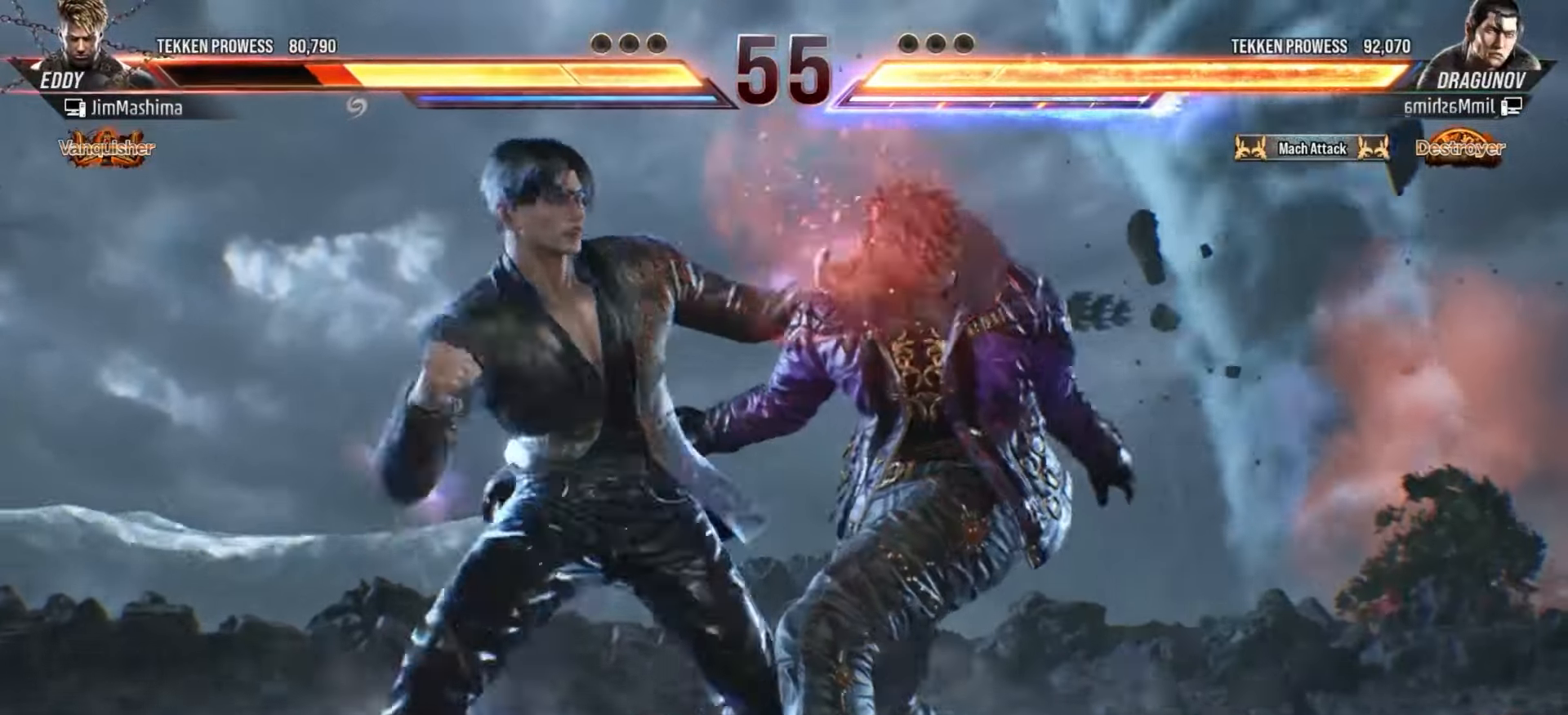
{"buttons": [], "left_stick": "center", "events": [[67, "CROSS", "up"], [167, "CROSS", "down"], [267, "CROSS", "up"], [367, "CROSS", "down"], [467, "CROSS", "up"]]}
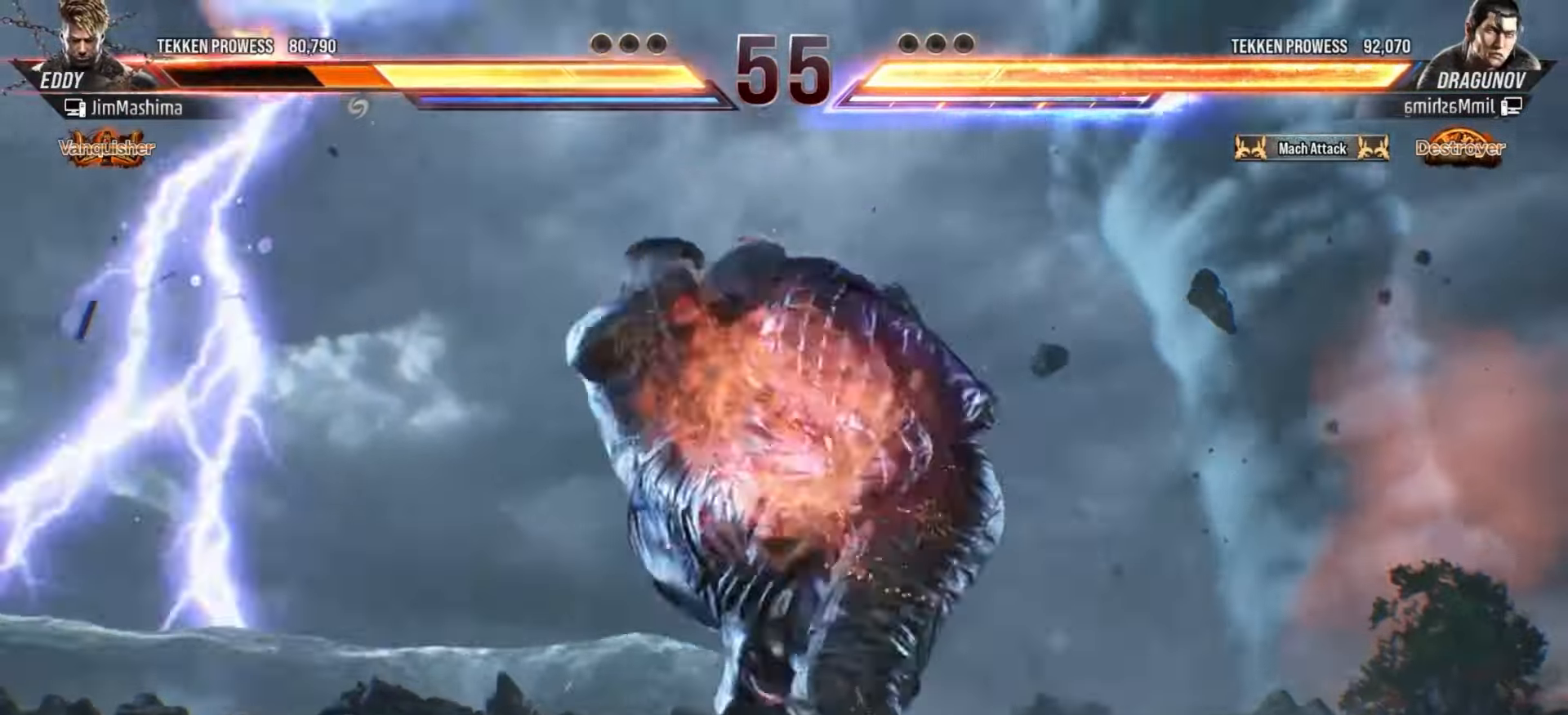
{"buttons": ["CROSS"], "left_stick": "center", "events": [[67, "CROSS", "down"], [167, "CROSS", "up"], [267, "CROSS", "down"], [367, "CROSS", "up"], [467, "CROSS", "down"]]}
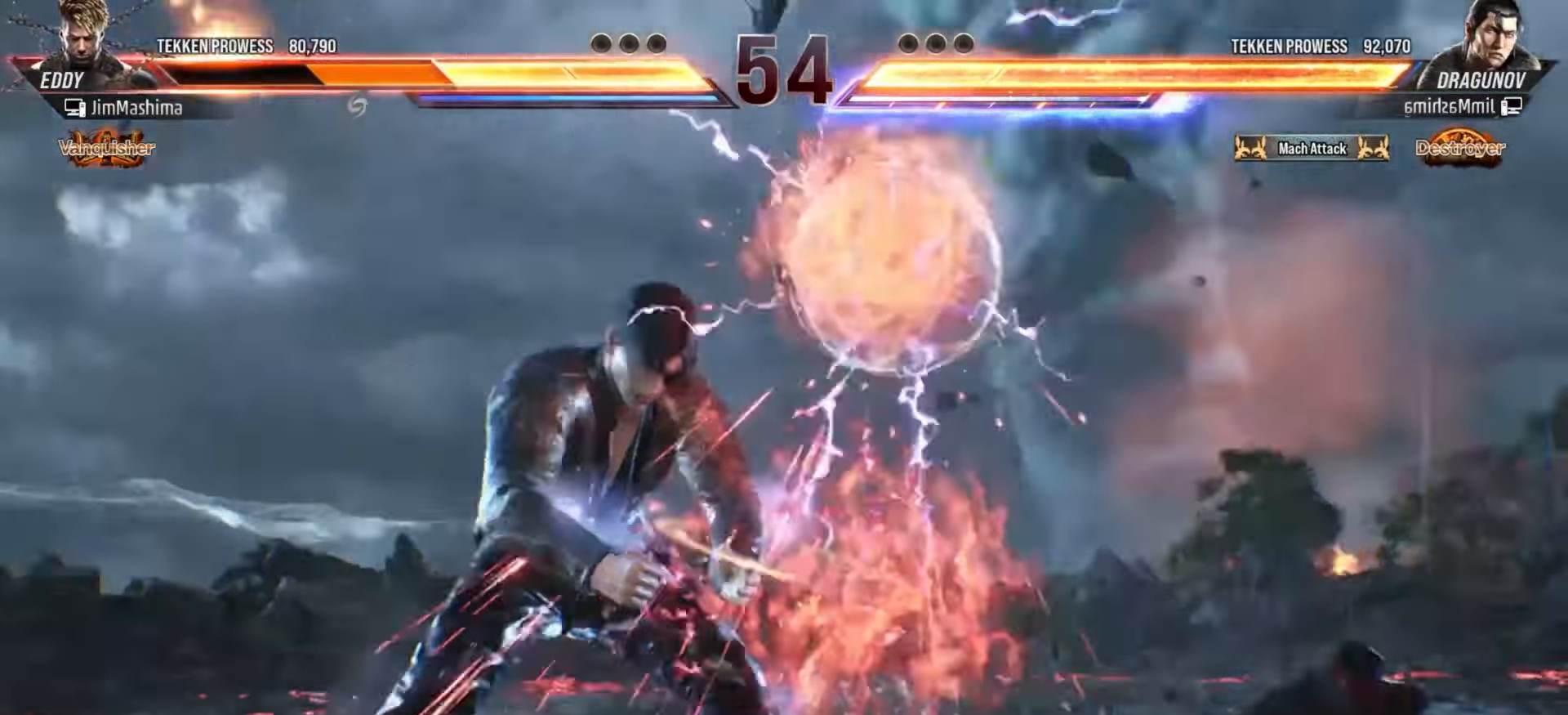
{"buttons": [], "left_stick": "center", "events": [[67, "CROSS", "up"], [167, "CROSS", "down"], [267, "CROSS", "up"], [367, "CROSS", "down"], [467, "CROSS", "up"]]}
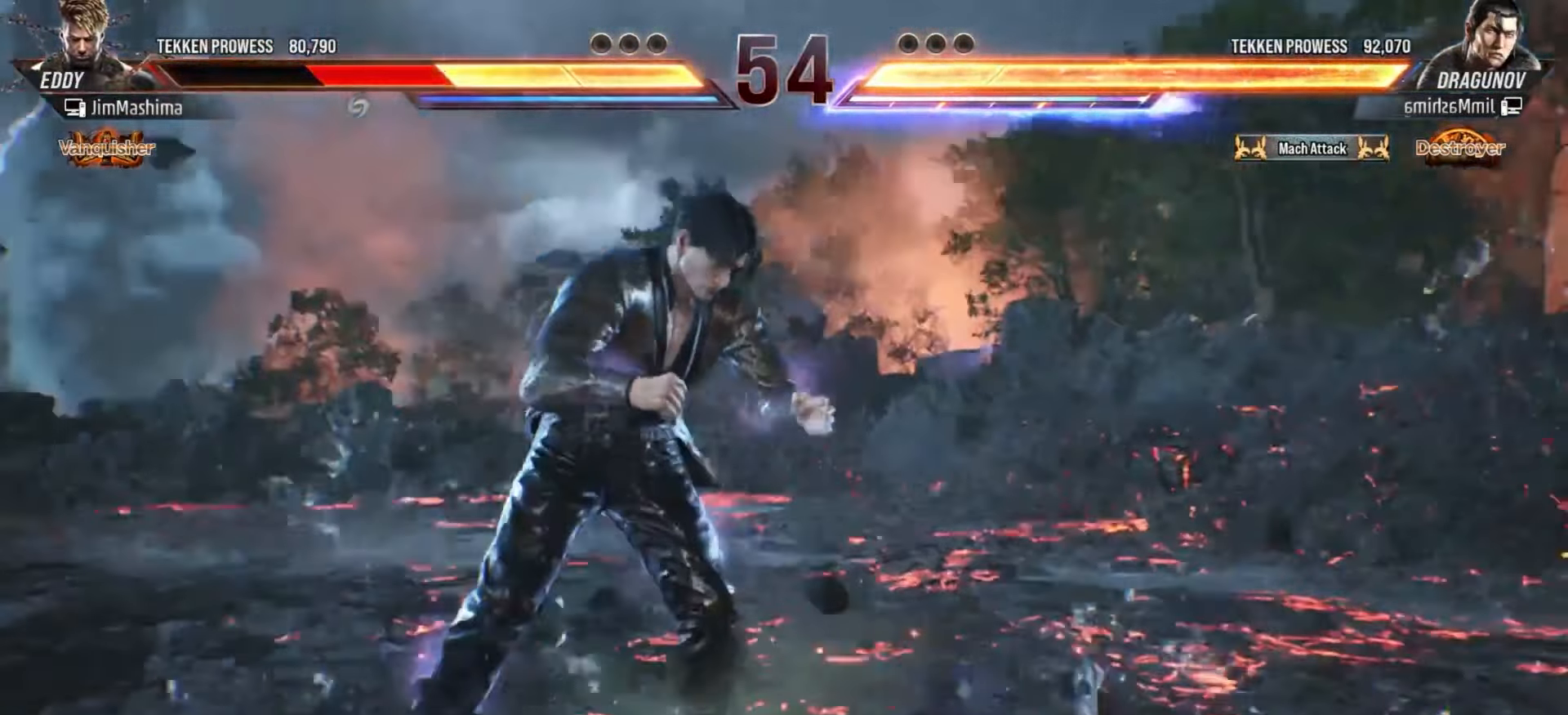
{"buttons": ["CROSS"], "left_stick": "center", "events": [[67, "CROSS", "down"], [167, "CROSS", "up"], [267, "CROSS", "down"], [400, "CROSS", "up"], [467, "CROSS", "down"]]}
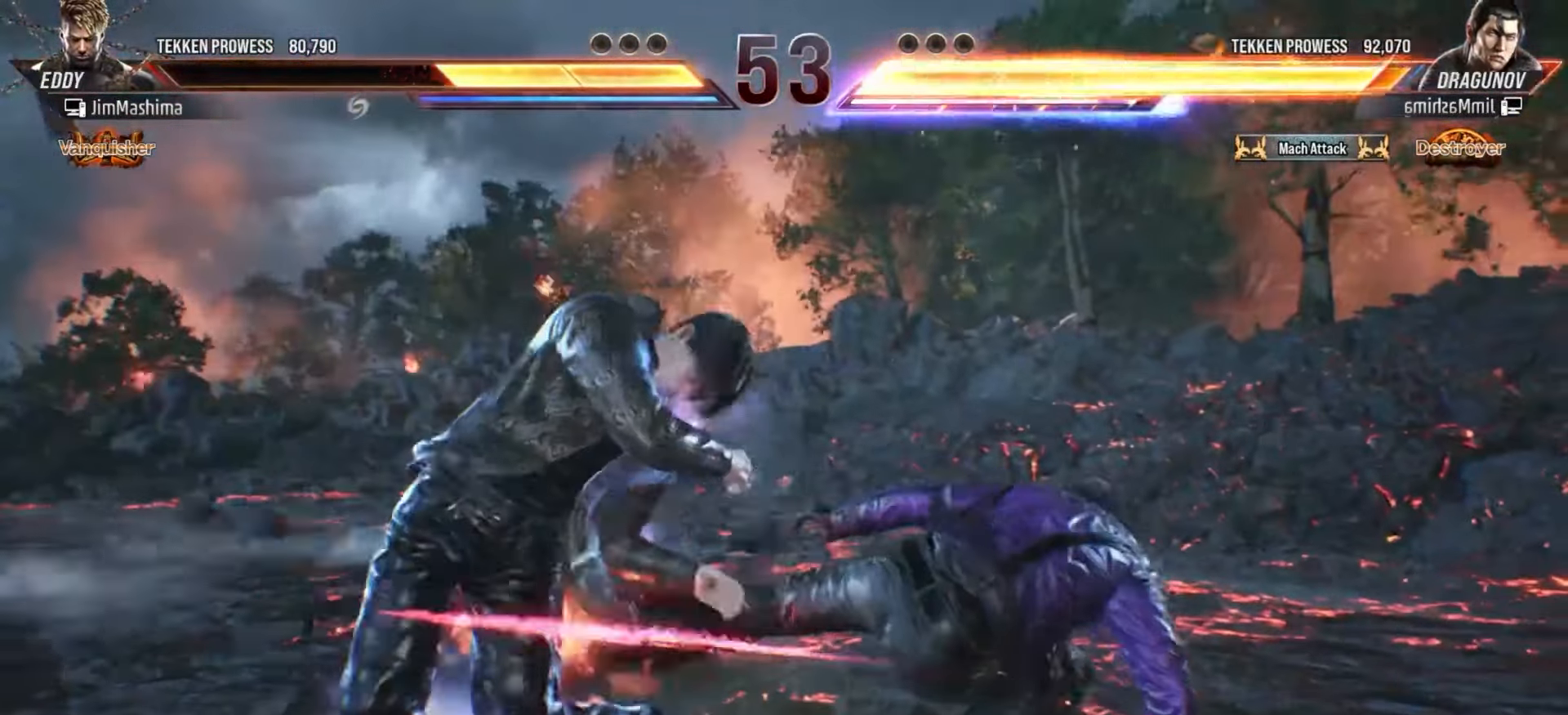
{"buttons": [], "left_stick": "center", "events": [[67, "CROSS", "up"], [167, "CROSS", "down"], [267, "CROSS", "up"], [400, "CROSS", "down"], [467, "CROSS", "up"]]}
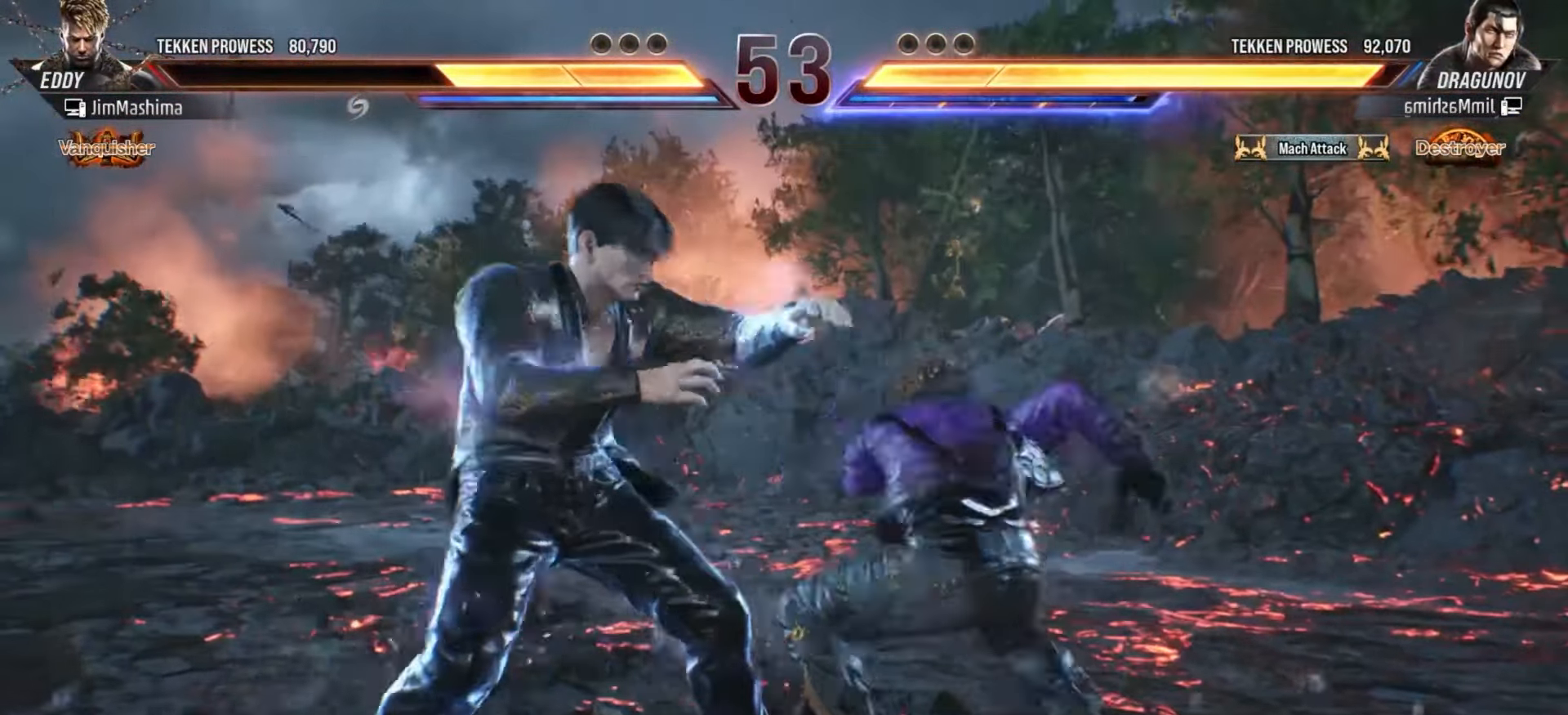
{"buttons": ["CROSS"], "left_stick": "center", "events": [[100, "CROSS", "down"], [200, "CROSS", "up"], [300, "CROSS", "down"], [400, "CROSS", "up"], [467, "CROSS", "down"]]}
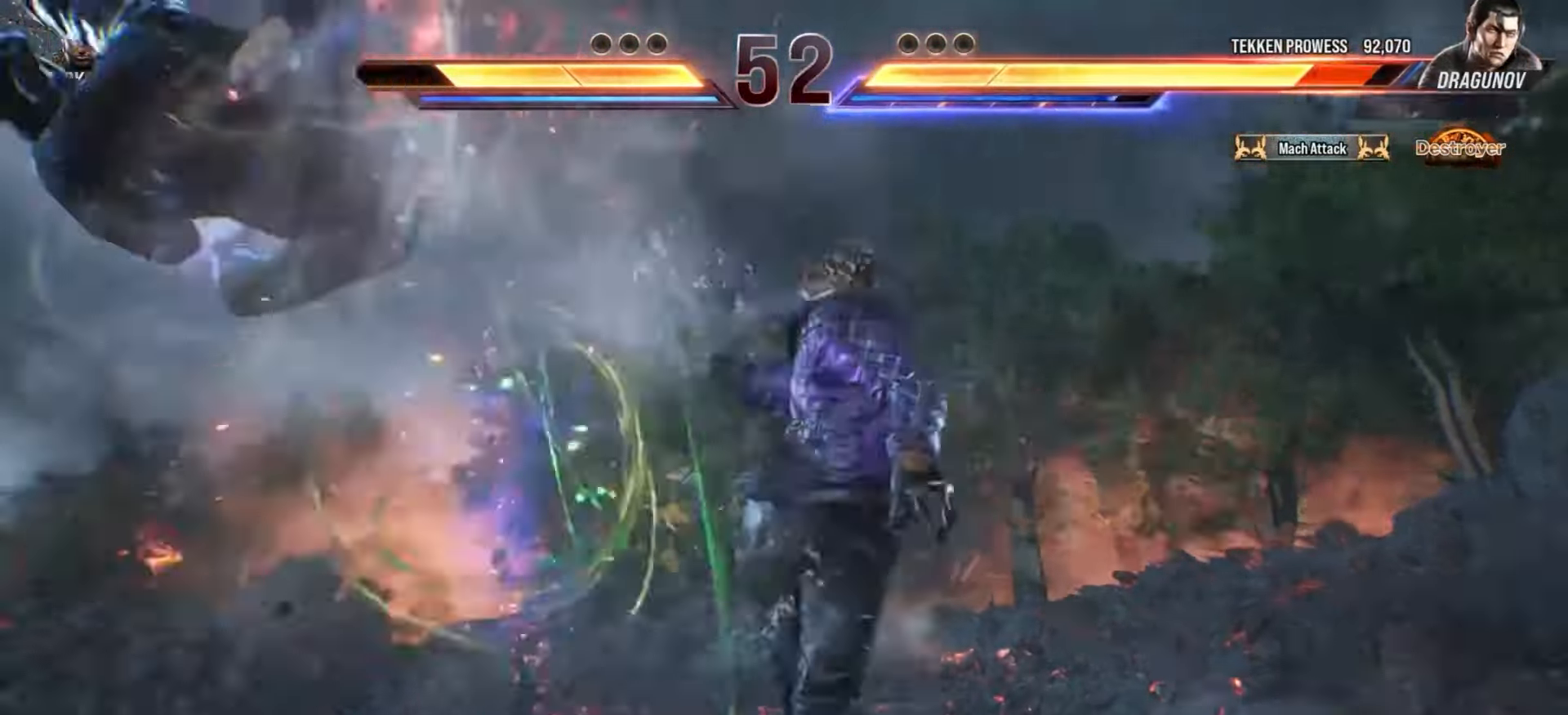
{"buttons": [], "left_stick": "center", "events": [[100, "CROSS", "up"], [167, "CROSS", "down"], [300, "CROSS", "up"], [400, "CROSS", "down"], [500, "CROSS", "up"]]}
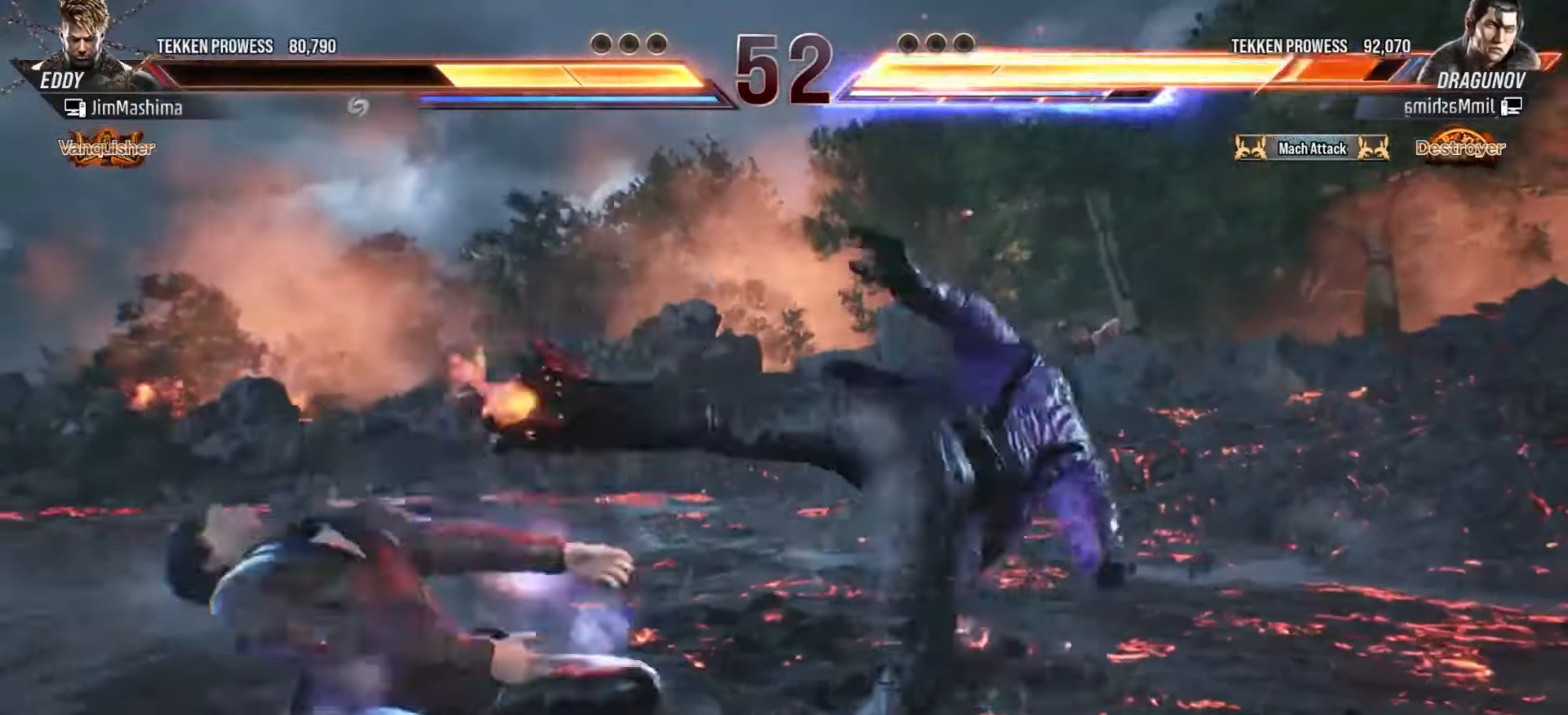
{"buttons": ["CROSS"], "left_stick": "center", "events": [[67, "CROSS", "down"], [200, "CROSS", "up"], [267, "CROSS", "down"], [400, "CROSS", "up"], [467, "CROSS", "down"]]}
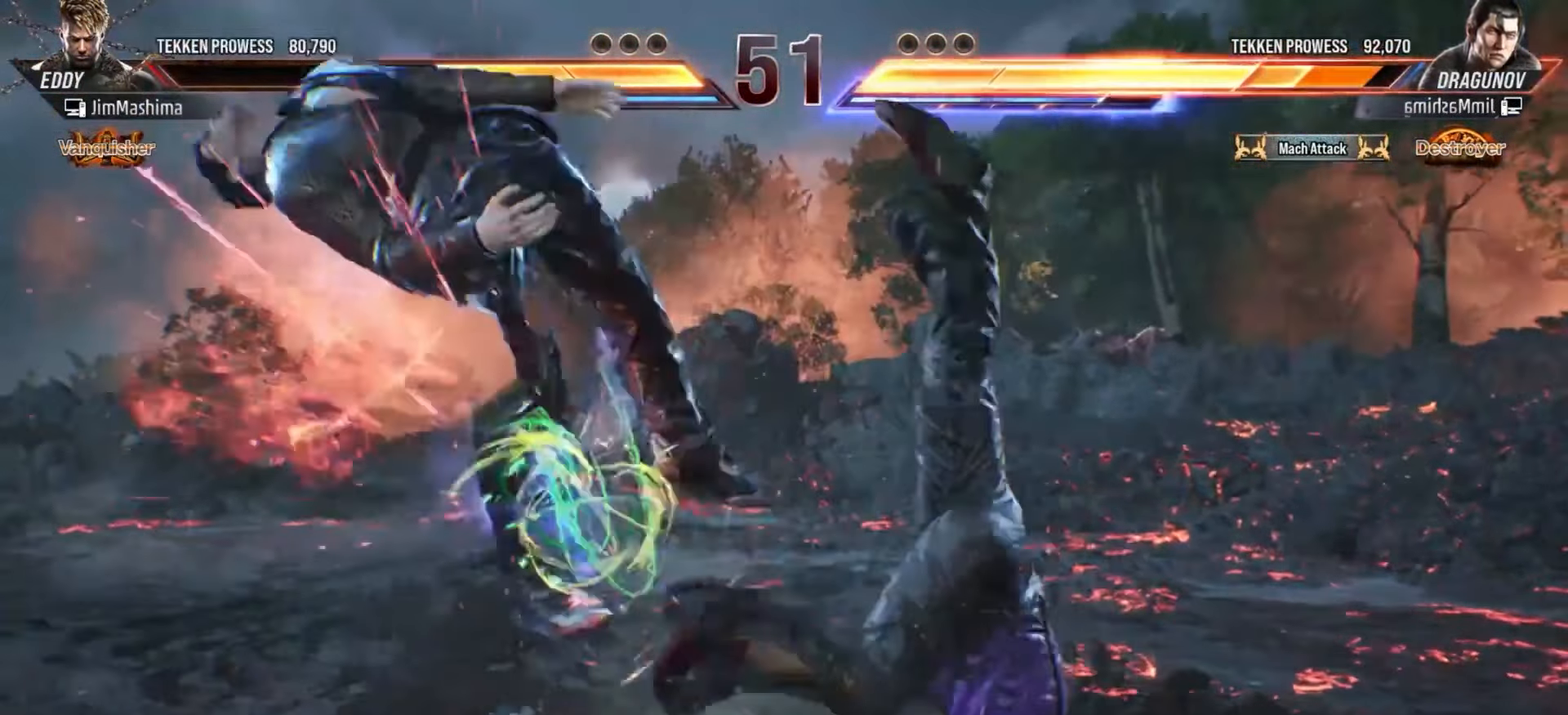
{"buttons": [], "left_stick": "center", "events": [[100, "CROSS", "up"], [167, "CROSS", "down"], [300, "CROSS", "up"], [400, "CROSS", "down"], [467, "CROSS", "up"]]}
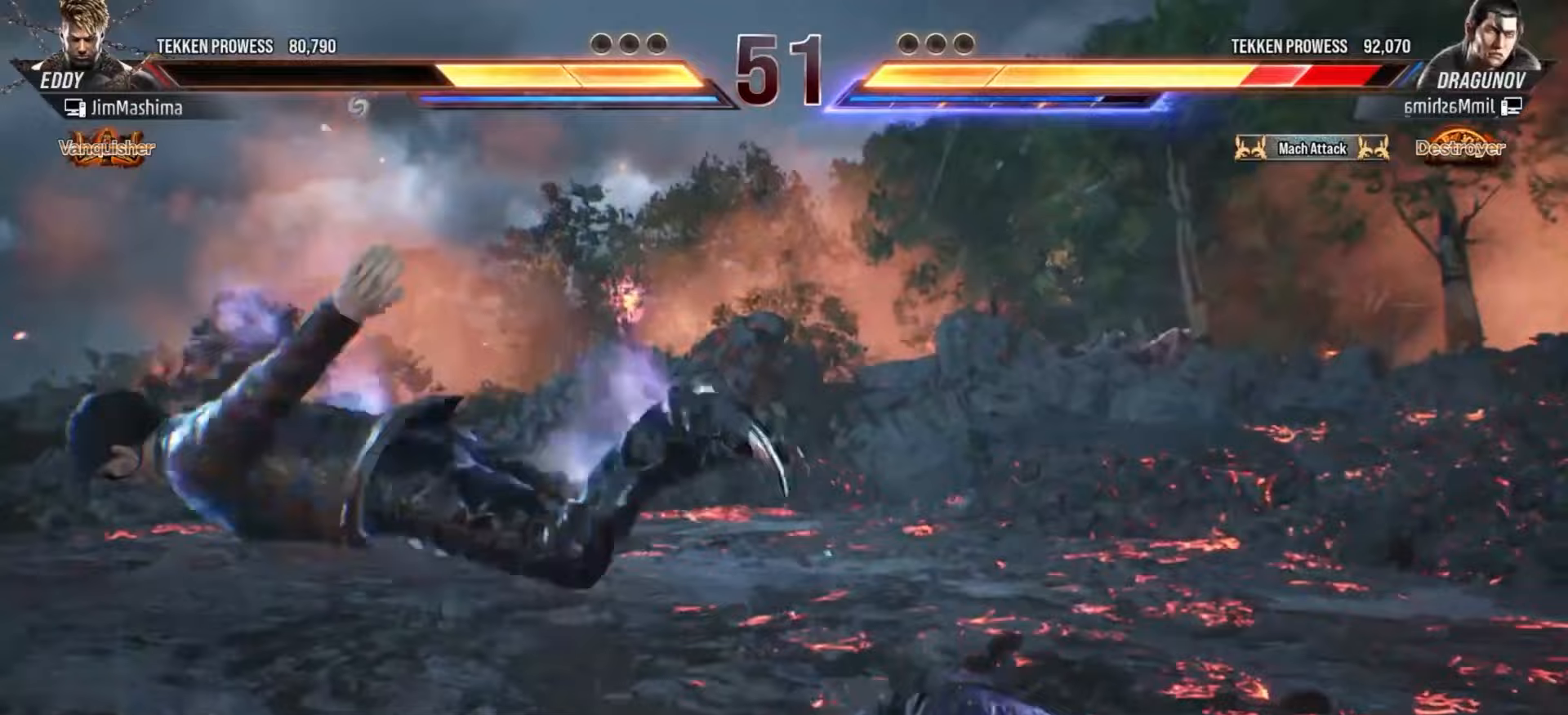
{"buttons": ["CROSS"], "left_stick": "center", "events": [[100, "CROSS", "down"], [200, "CROSS", "up"], [300, "CROSS", "down"], [400, "CROSS", "up"], [467, "CROSS", "down"]]}
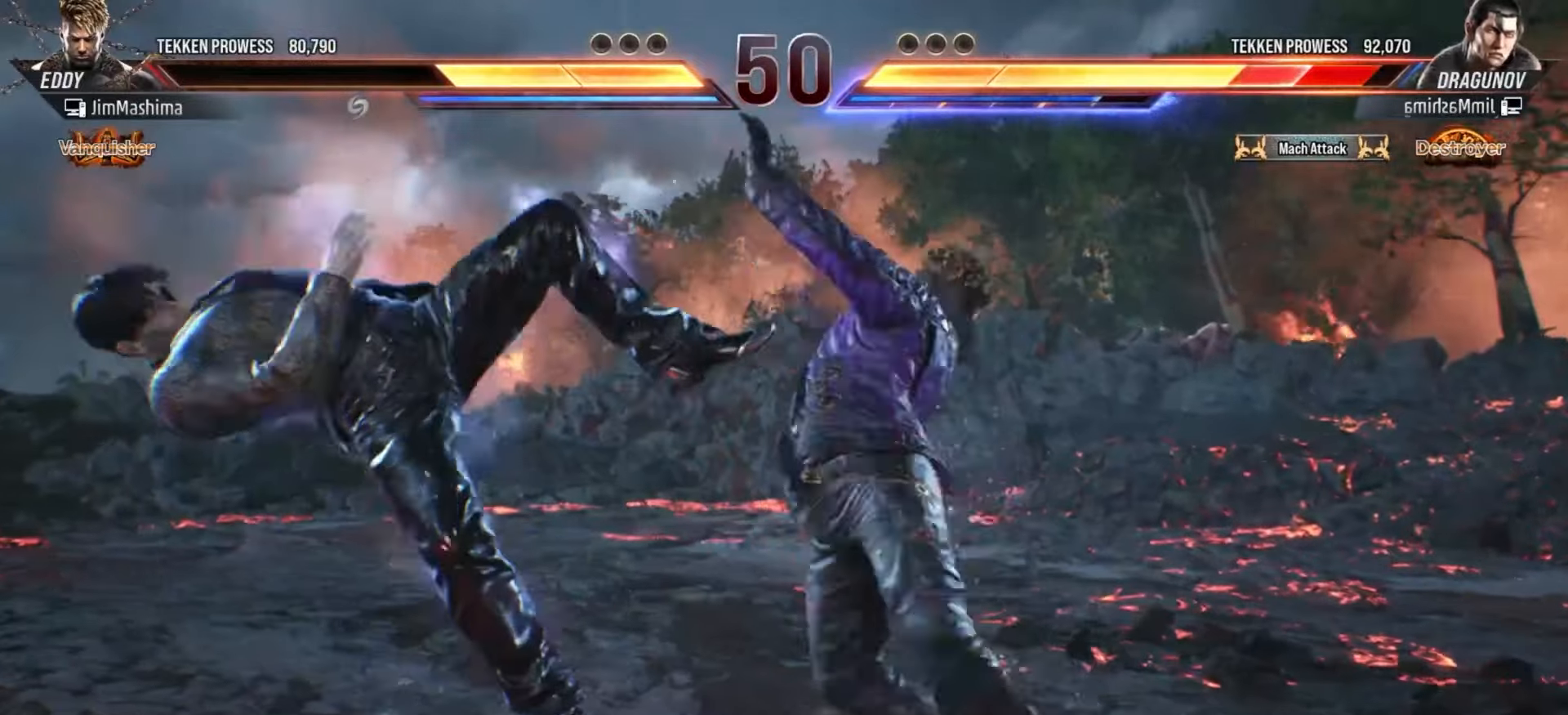
{"buttons": [], "left_stick": "center", "events": [[100, "CROSS", "up"], [200, "CROSS", "down"], [300, "CROSS", "up"], [367, "CROSS", "down"], [500, "CROSS", "up"]]}
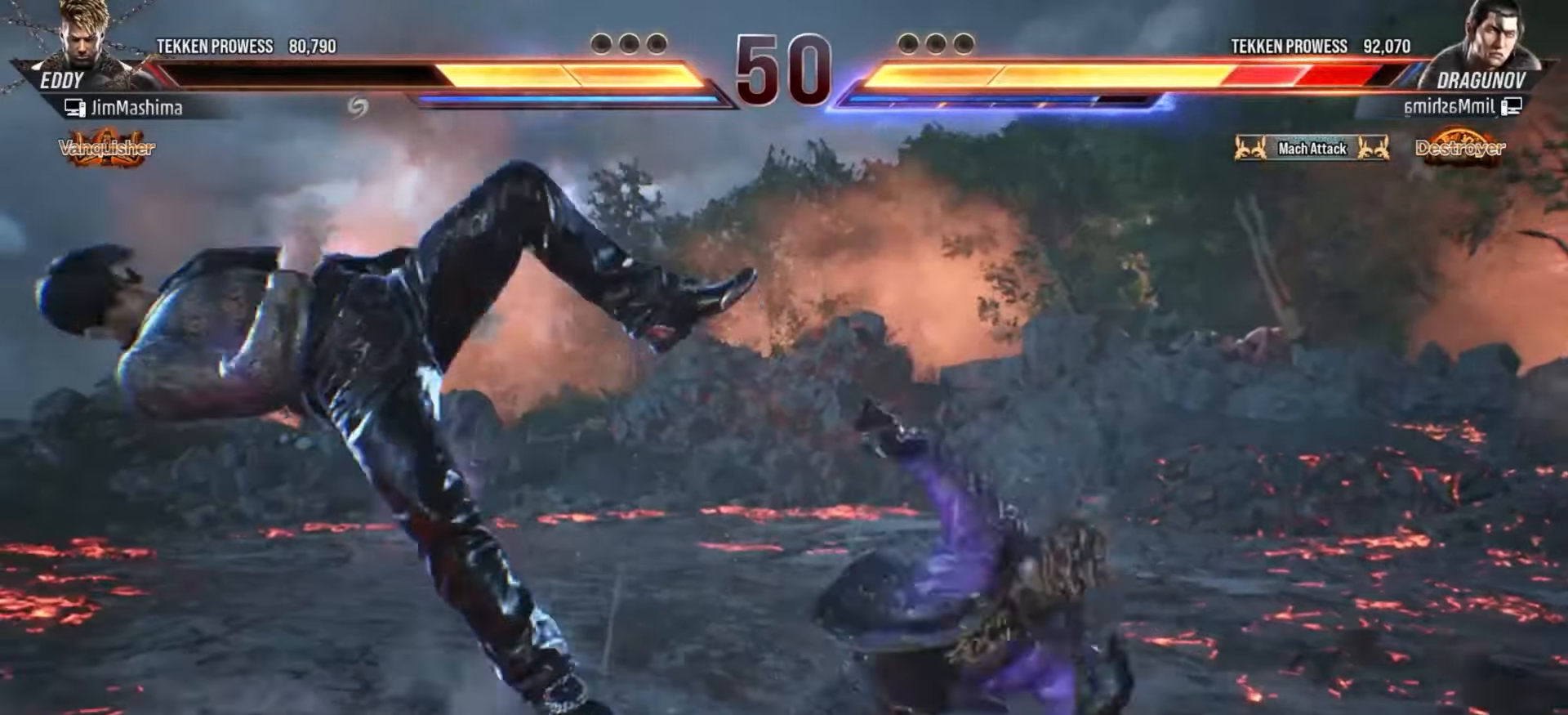
{"buttons": ["CROSS"], "left_stick": "center", "events": [[100, "CROSS", "down"], [200, "CROSS", "up"], [300, "CROSS", "down"], [400, "CROSS", "up"], [500, "CROSS", "down"]]}
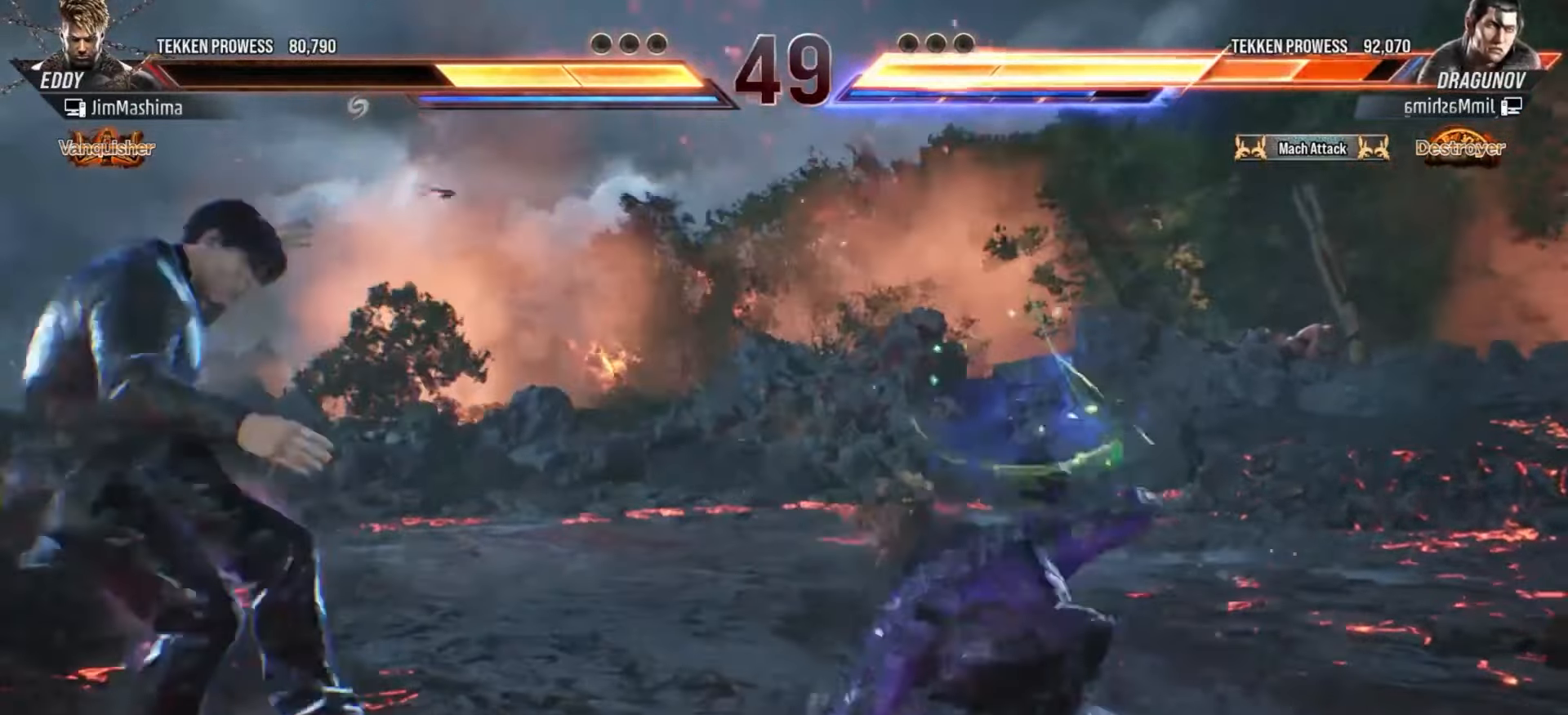
{"buttons": [], "left_stick": "center", "events": [[100, "CROSS", "up"], [200, "CROSS", "down"], [267, "CROSS", "up"], [400, "CROSS", "down"], [500, "CROSS", "up"]]}
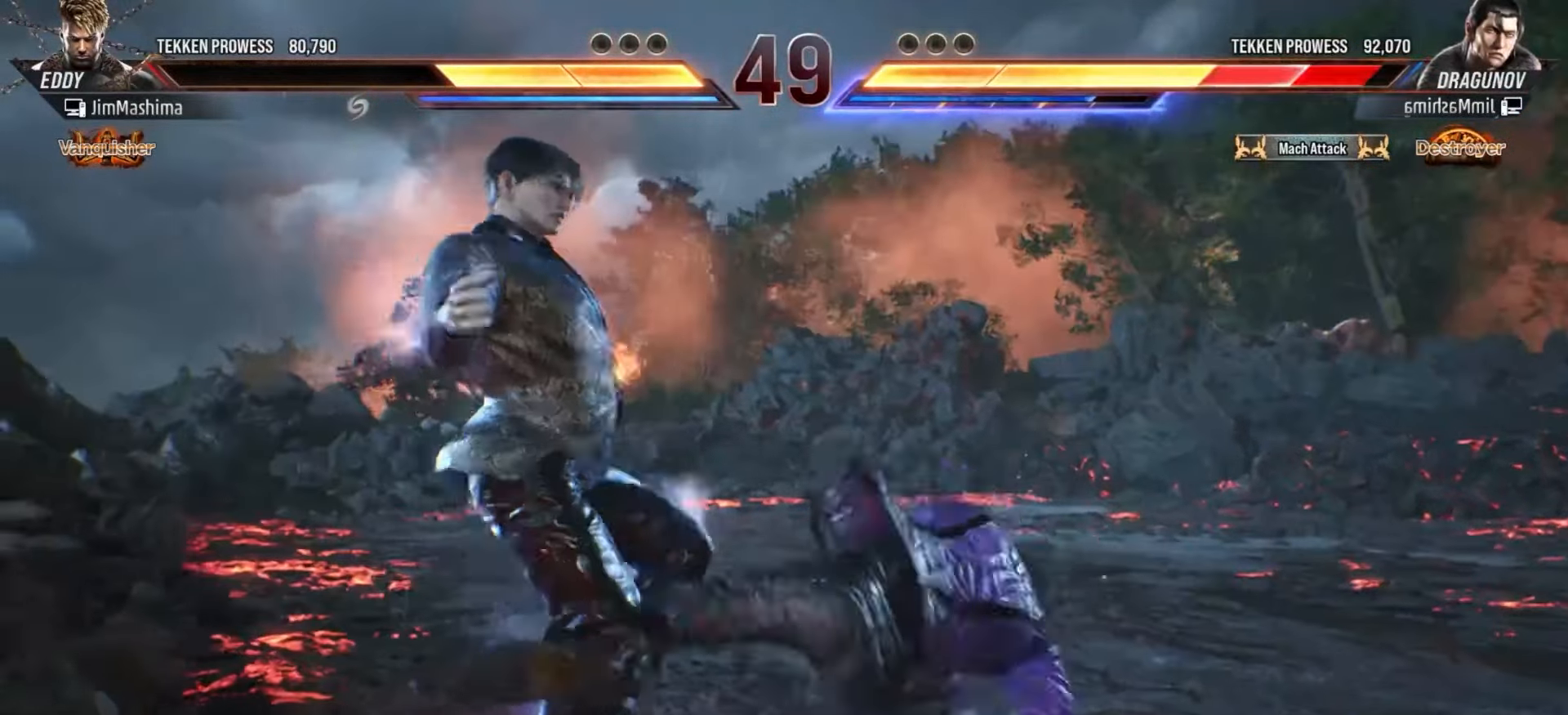
{"buttons": ["CROSS"], "left_stick": "center", "events": [[100, "CROSS", "down"], [200, "CROSS", "up"], [300, "CROSS", "down"], [400, "CROSS", "up"], [500, "CROSS", "down"]]}
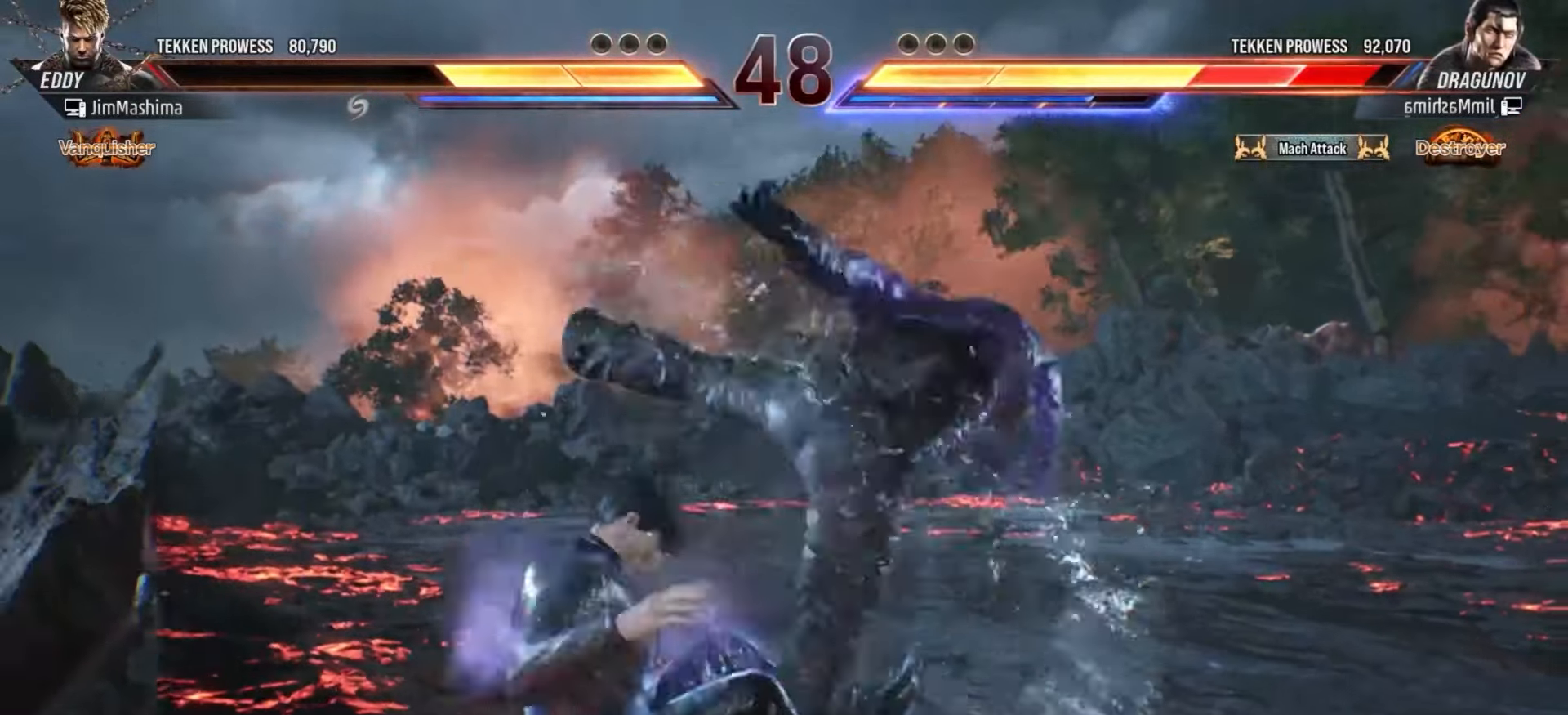
{"buttons": [], "left_stick": "center", "events": [[100, "CROSS", "up"], [233, "CROSS", "down"], [300, "CROSS", "up"], [400, "CROSS", "down"], [500, "CROSS", "up"]]}
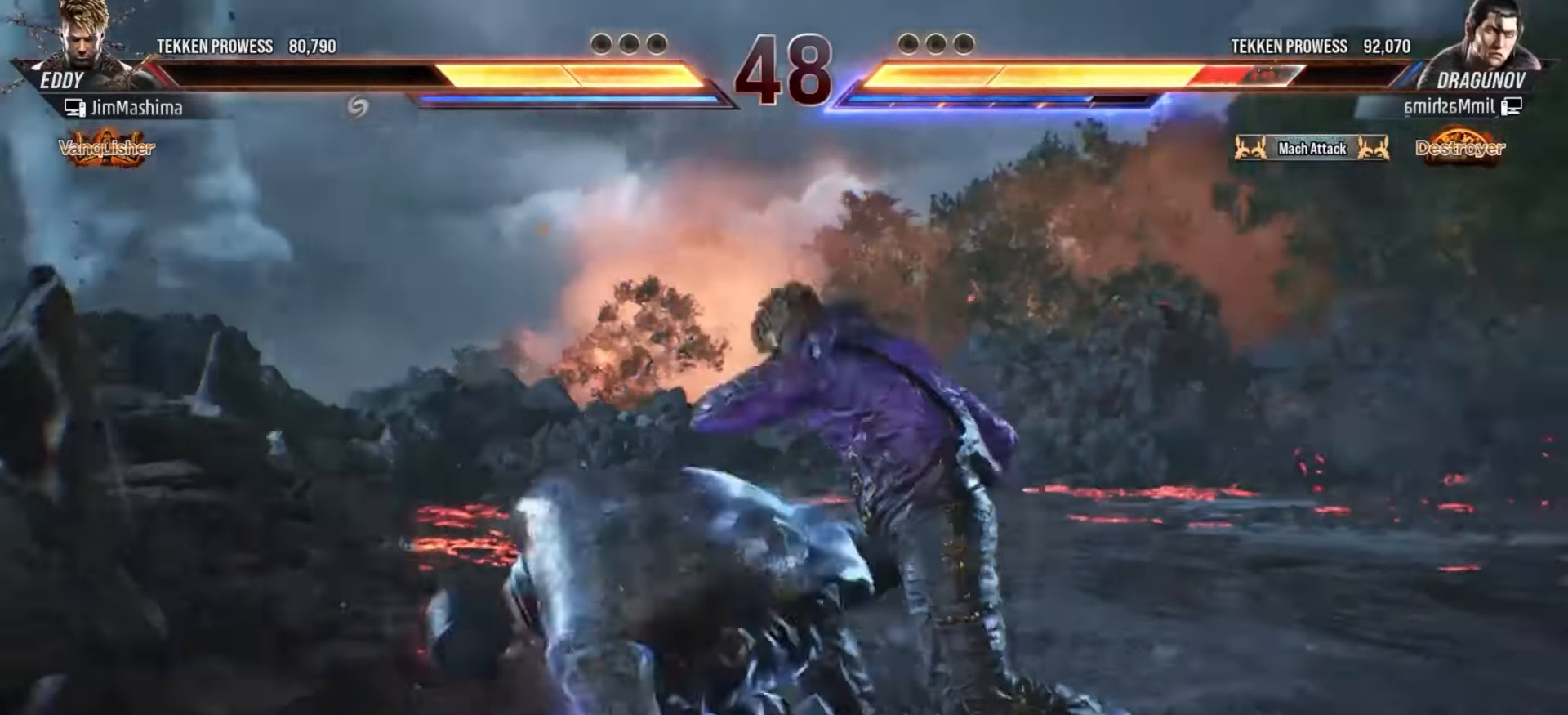
{"buttons": ["CROSS"], "left_stick": "center", "events": [[100, "CROSS", "down"], [200, "CROSS", "up"], [300, "CROSS", "down"], [400, "CROSS", "up"], [500, "CROSS", "down"]]}
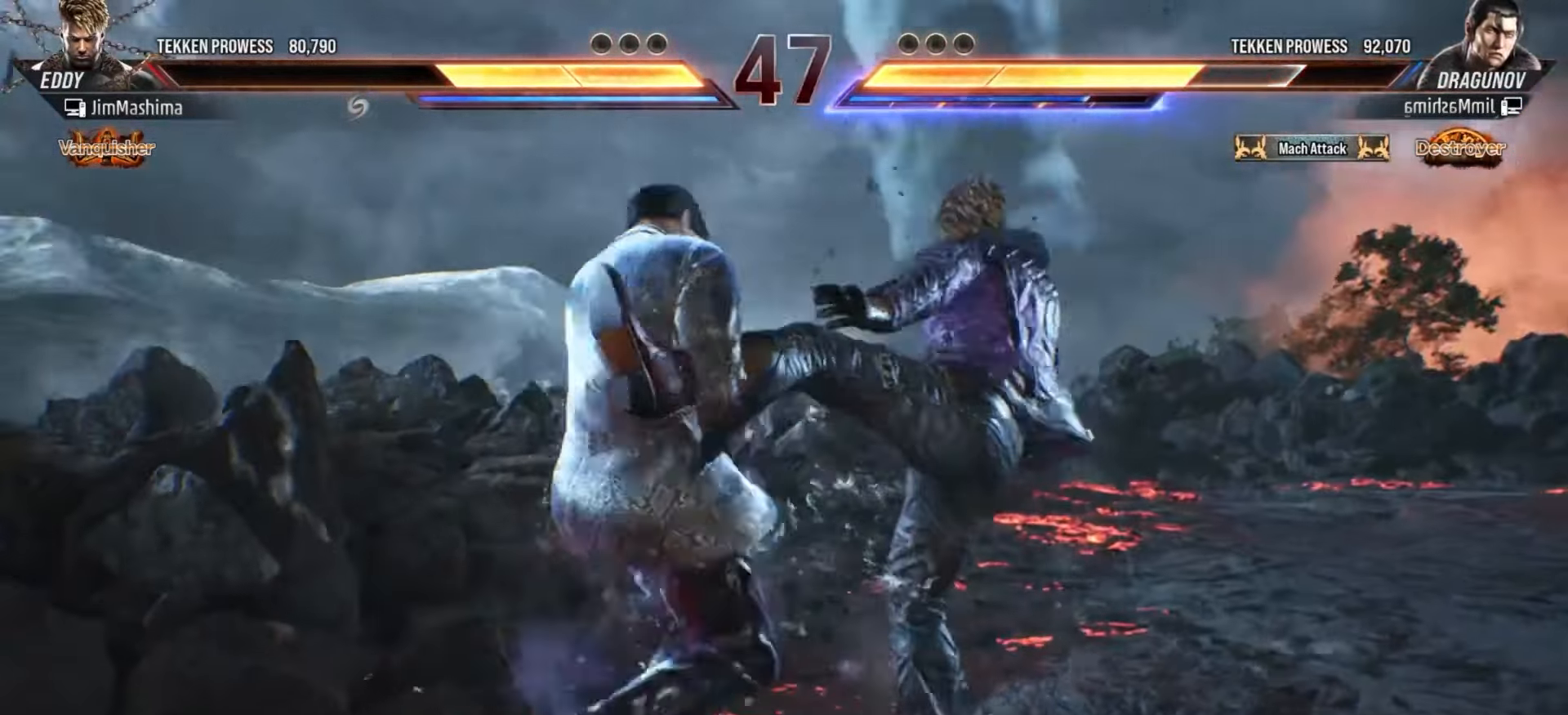
{"buttons": [], "left_stick": "center", "events": [[100, "CROSS", "up"], [200, "CROSS", "down"], [300, "CROSS", "up"], [400, "CROSS", "down"], [500, "CROSS", "up"]]}
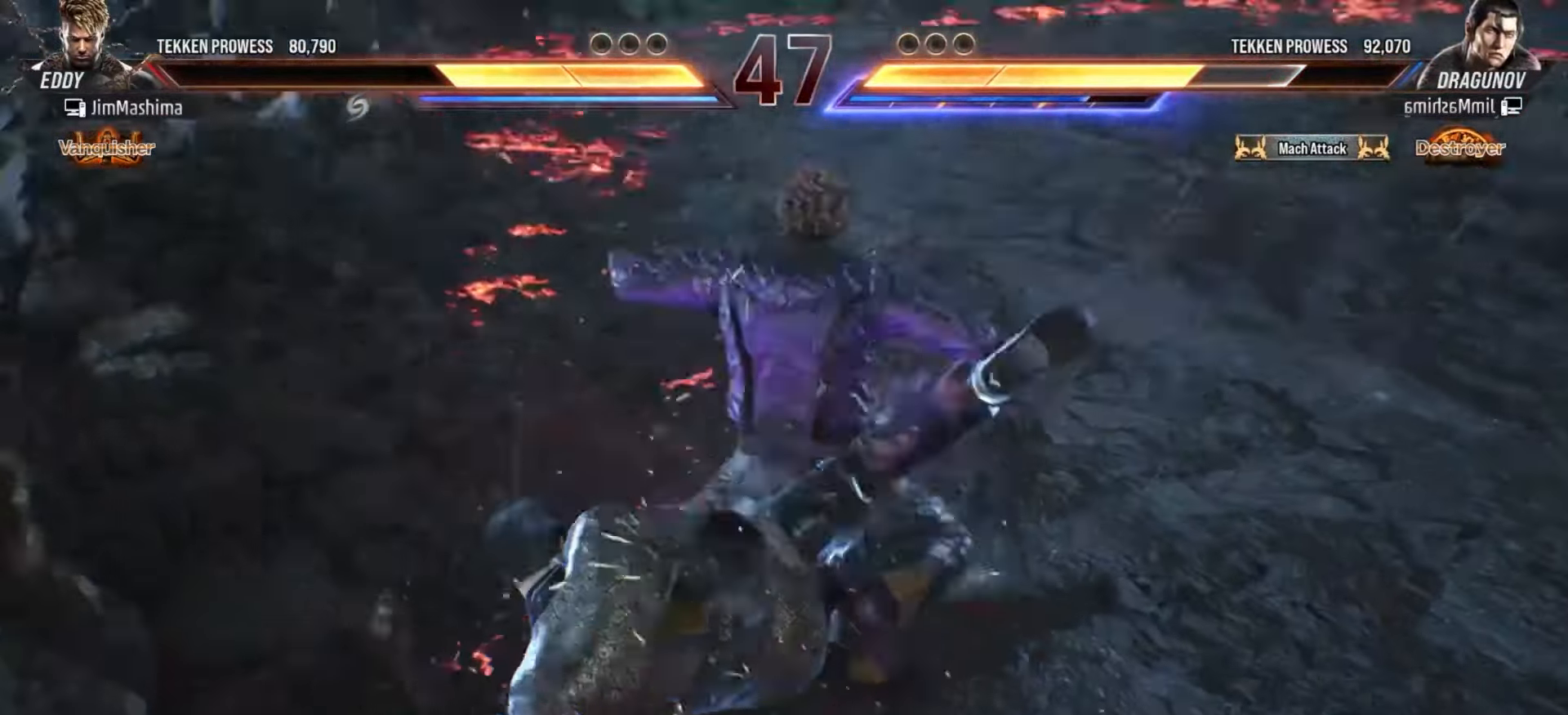
{"buttons": ["CROSS"], "left_stick": "center", "events": [[100, "CROSS", "down"], [200, "CROSS", "up"], [300, "CROSS", "down"], [400, "CROSS", "up"], [500, "CROSS", "down"]]}
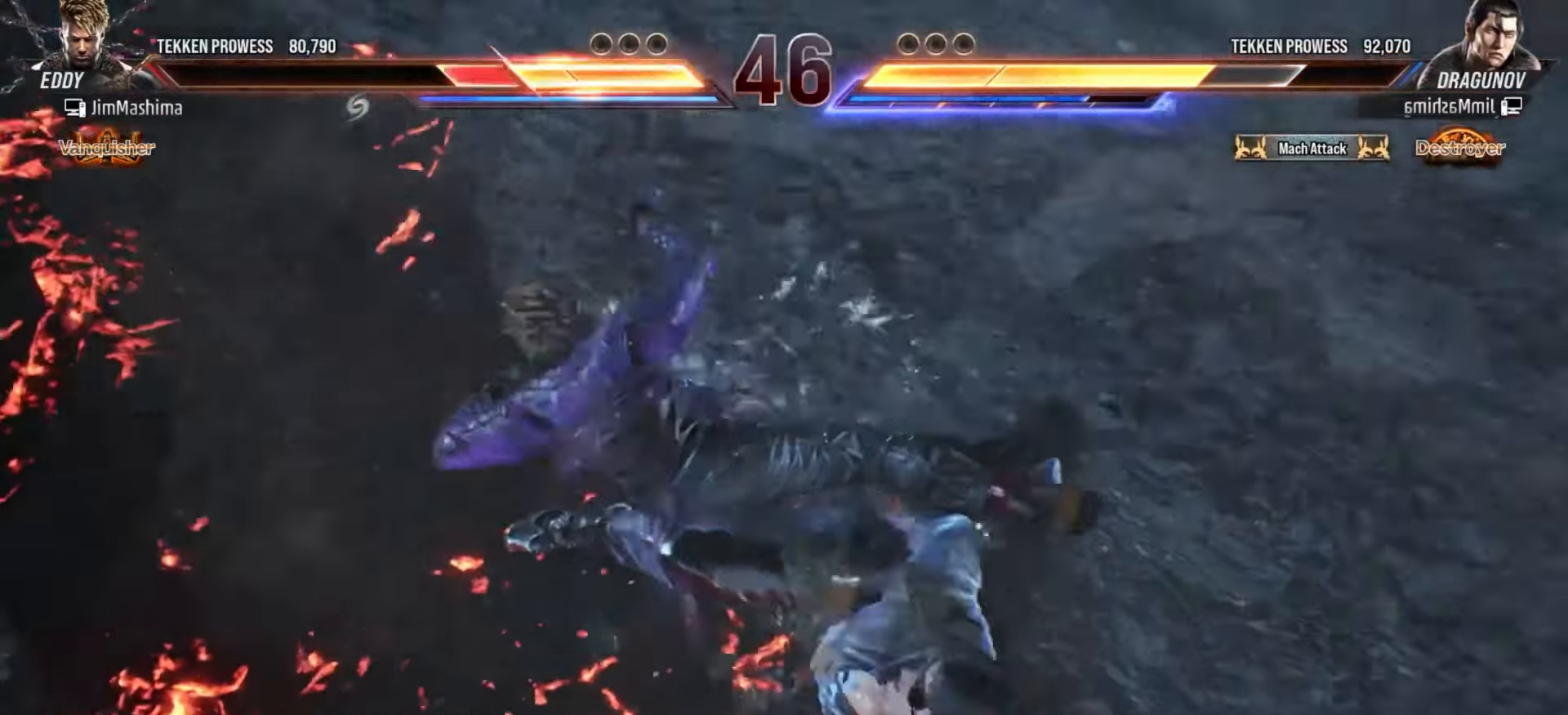
{"buttons": [], "left_stick": "center", "events": [[100, "CROSS", "up"], [200, "CROSS", "down"], [300, "CROSS", "up"], [400, "CROSS", "down"], [500, "CROSS", "up"]]}
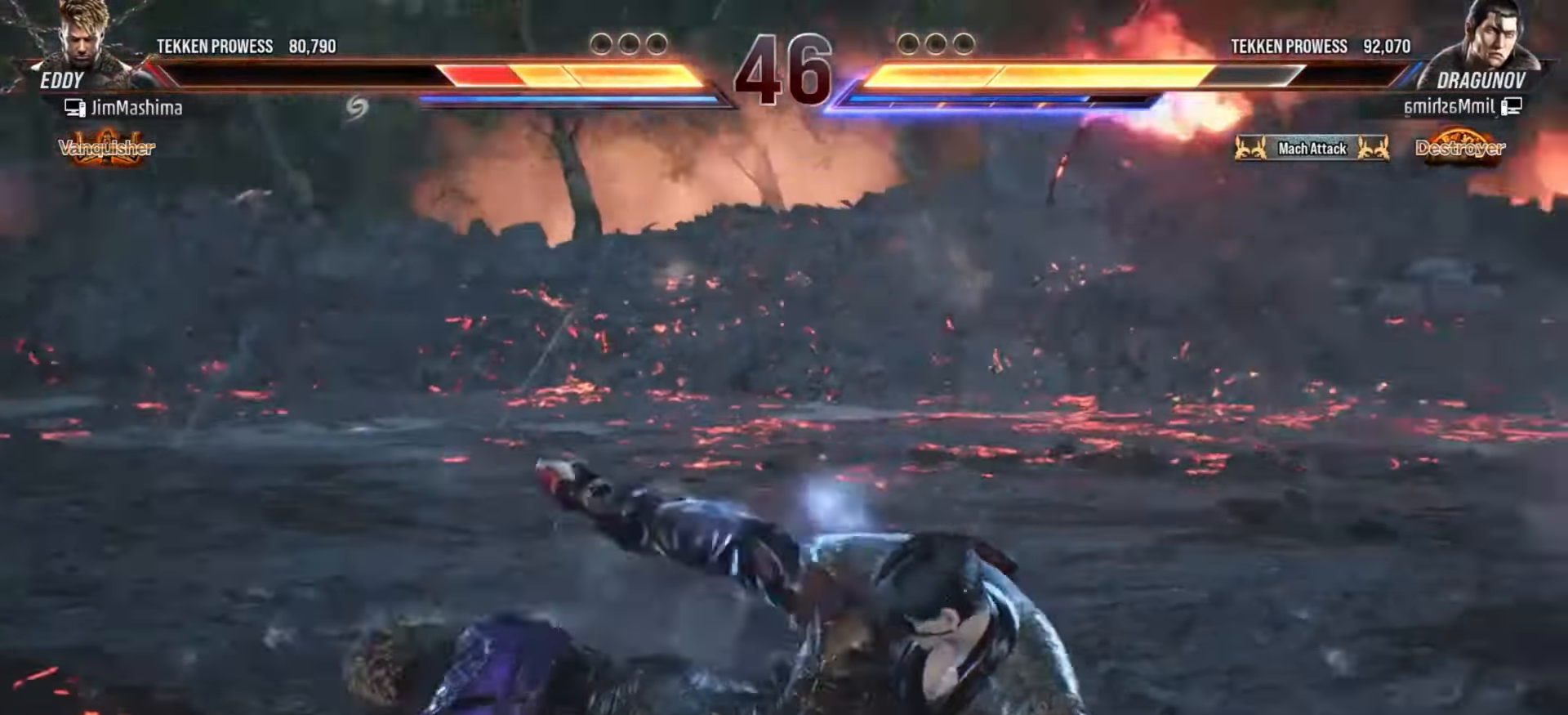
{"buttons": ["CROSS"], "left_stick": "center", "events": [[100, "CROSS", "down"], [200, "CROSS", "up"], [300, "CROSS", "down"], [400, "CROSS", "up"], [500, "CROSS", "down"]]}
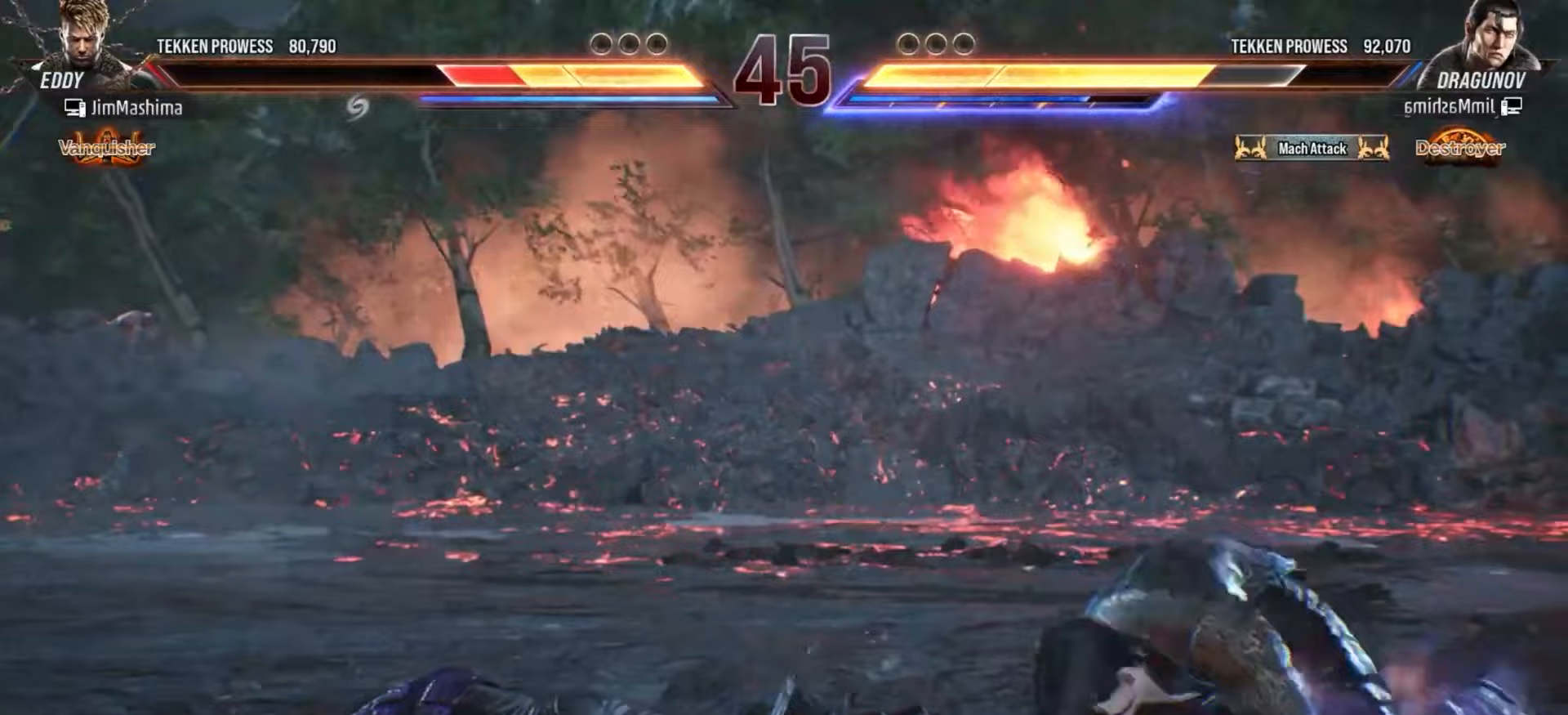
{"buttons": [], "left_stick": "center", "events": [[100, "CROSS", "up"], [200, "CROSS", "down"], [300, "CROSS", "up"], [433, "CROSS", "down"], [500, "CROSS", "up"]]}
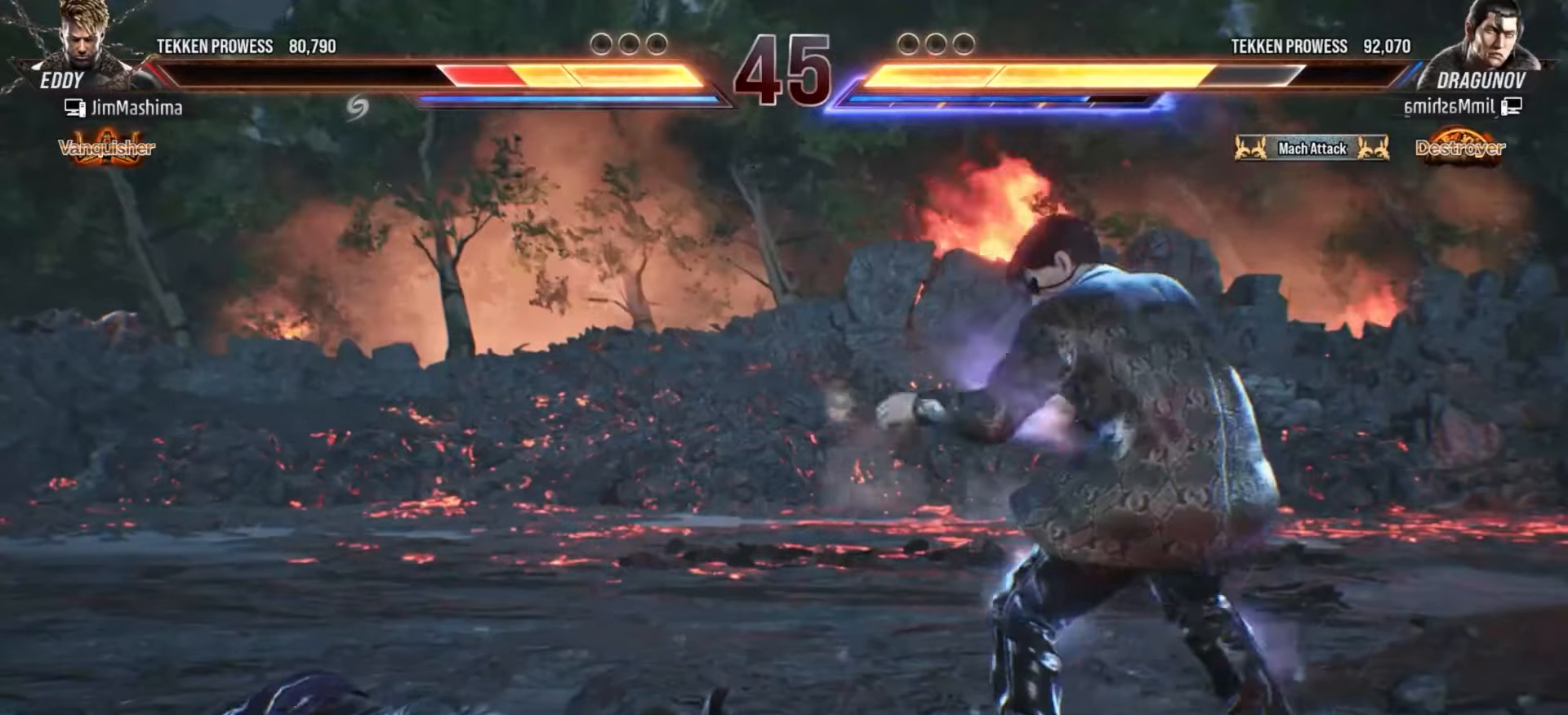
{"buttons": ["CROSS"], "left_stick": "center", "events": [[100, "CROSS", "down"], [200, "CROSS", "up"], [300, "CROSS", "down"], [433, "CROSS", "up"], [500, "CROSS", "down"]]}
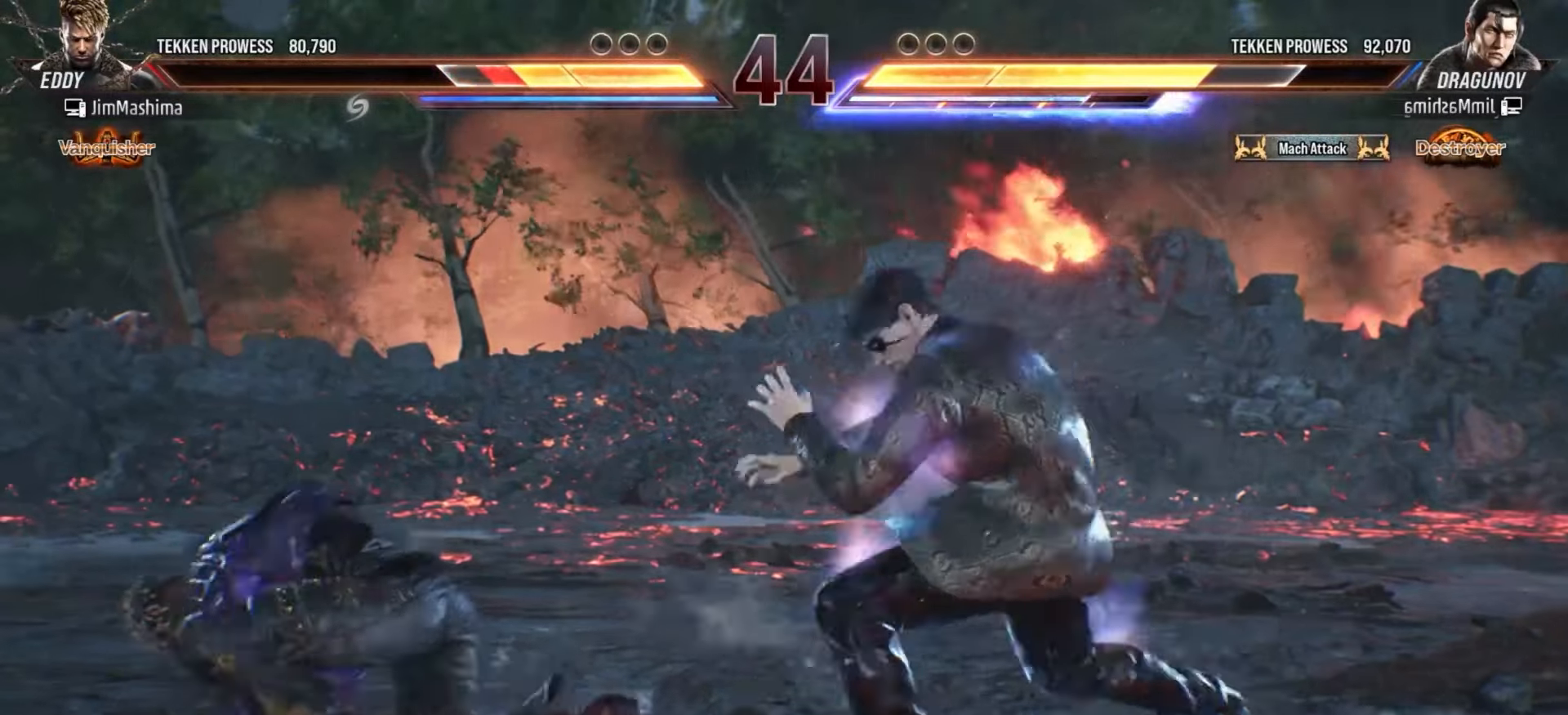
{"buttons": [], "left_stick": "center", "events": [[100, "CROSS", "up"], [267, "CROSS", "down"], [300, "CROSS", "up"], [400, "CROSS", "down"], [500, "CROSS", "up"]]}
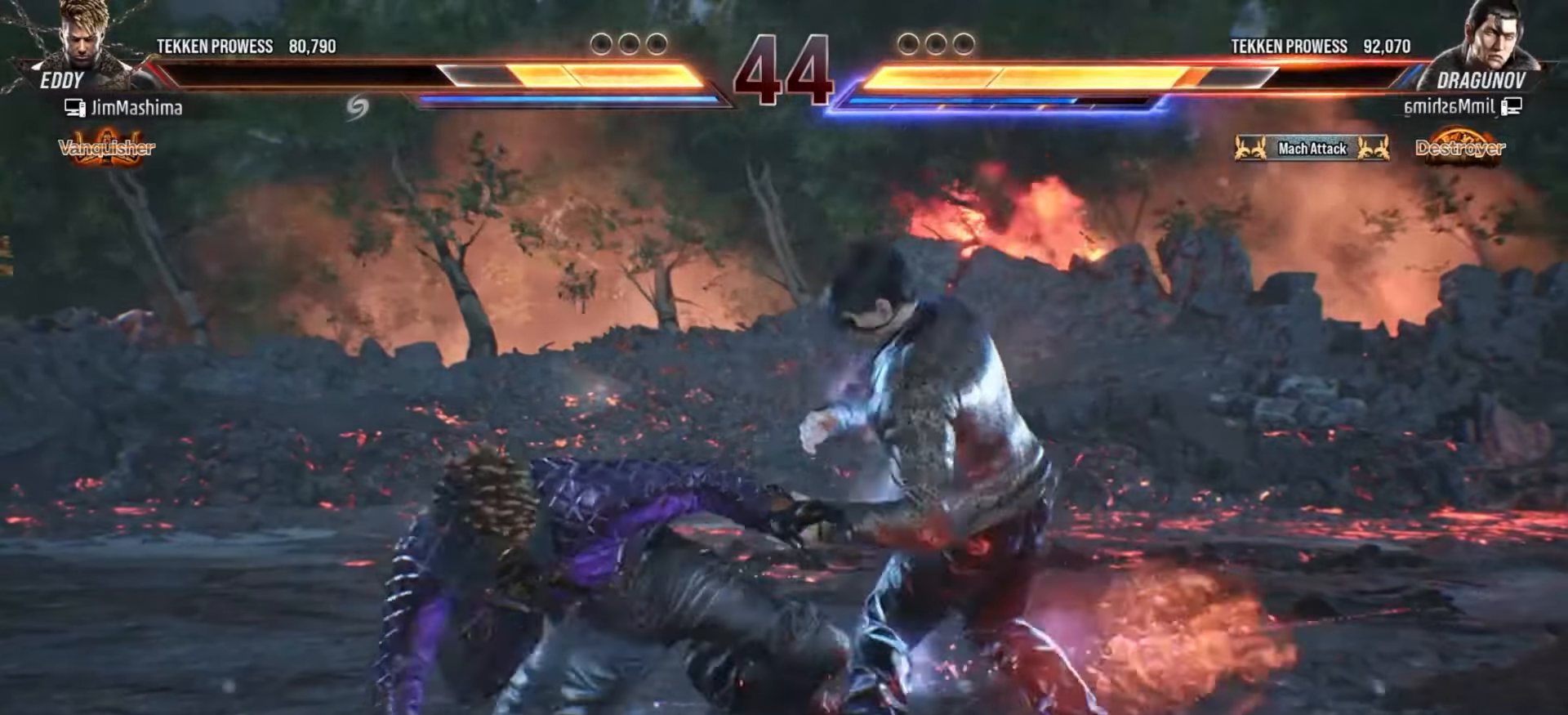
{"buttons": [], "left_stick": "center", "events": [[100, "CROSS", "down"], [233, "CROSS", "up"], [300, "CROSS", "down"], [433, "CROSS", "up"]]}
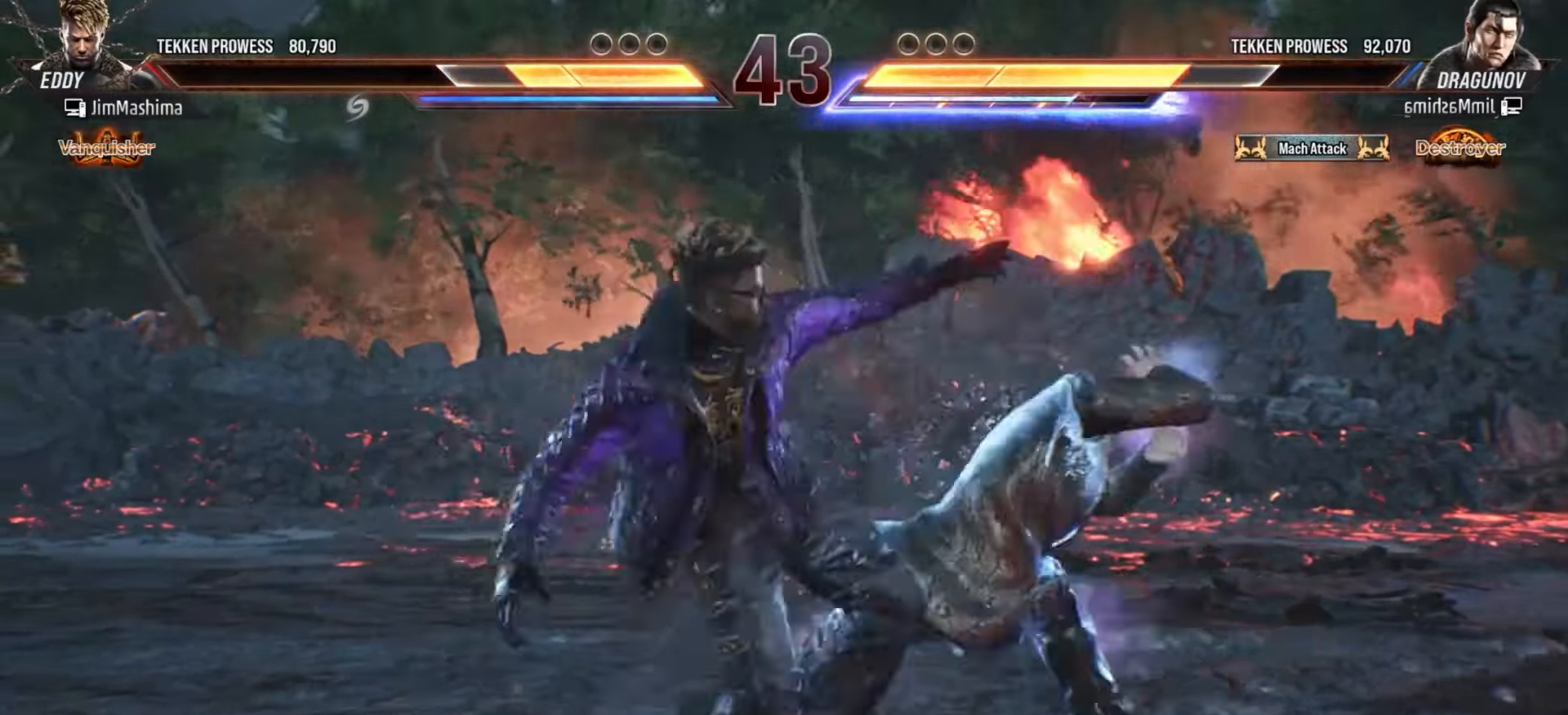
{"buttons": [], "left_stick": "center", "events": [[33, "CROSS", "down"], [133, "CROSS", "up"], [200, "CROSS", "down"], [333, "CROSS", "up"], [433, "CROSS", "down"], [500, "CROSS", "up"]]}